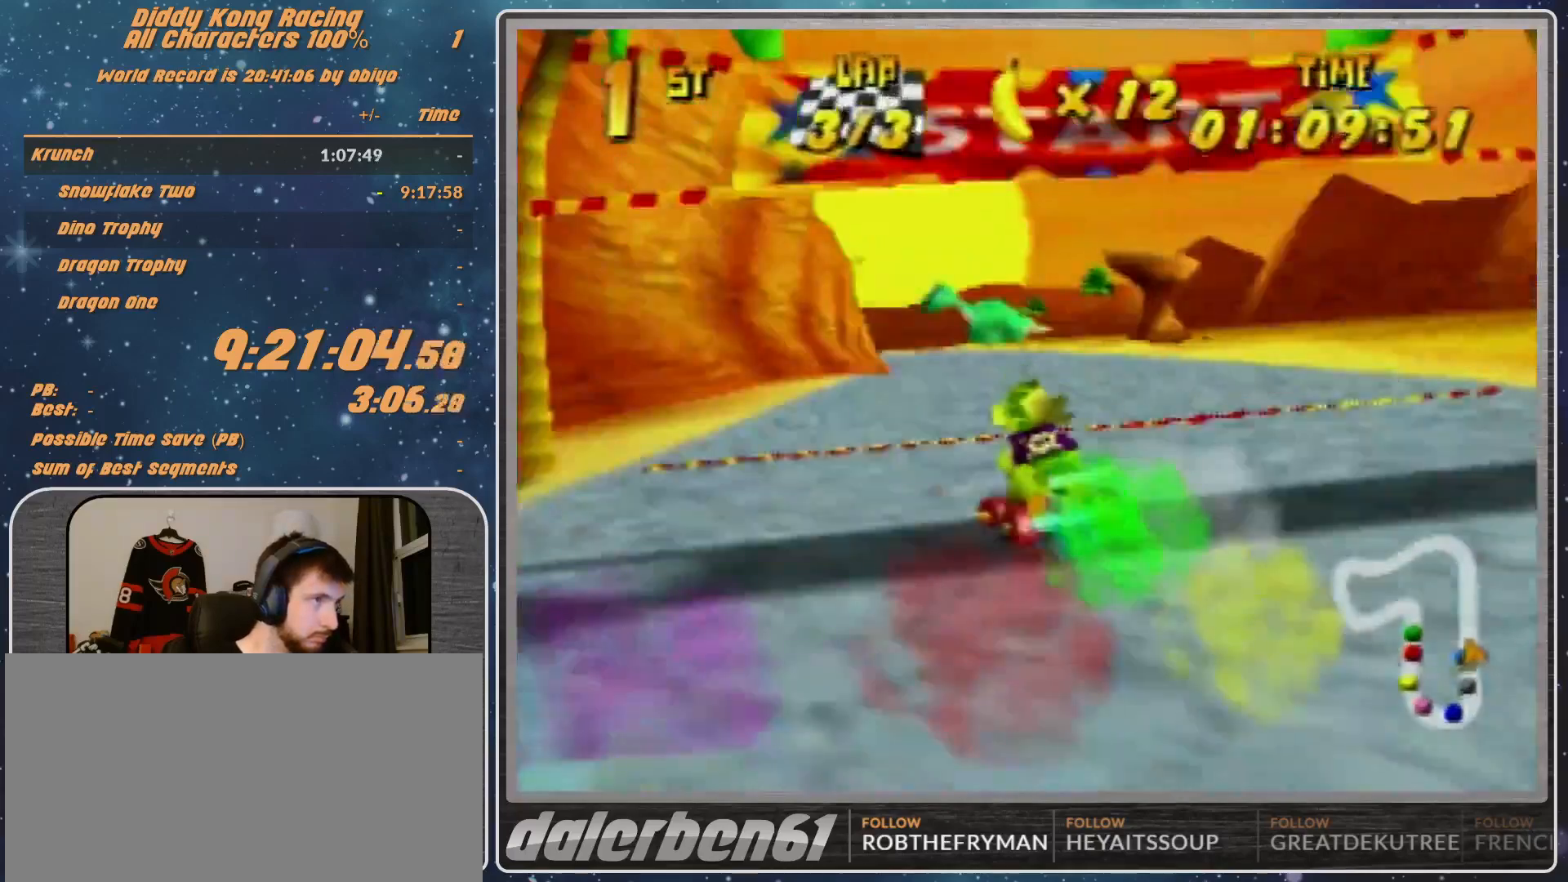
Gameplay with a controller (Nintendo layout); each line is a JSON object with the inputs held at the frame after it. "events" lists button and stick changes between this image and that frame as [ms after this image, input, new state], when the widget could be followed in between. Not read: L1 L3 R3.
{"buttons": [], "left_stick": "center", "events": [[100, "A", "down"], [100, "left_stick", "center"], [233, "A", "up"], [333, "A", "down"], [400, "A", "up"]]}
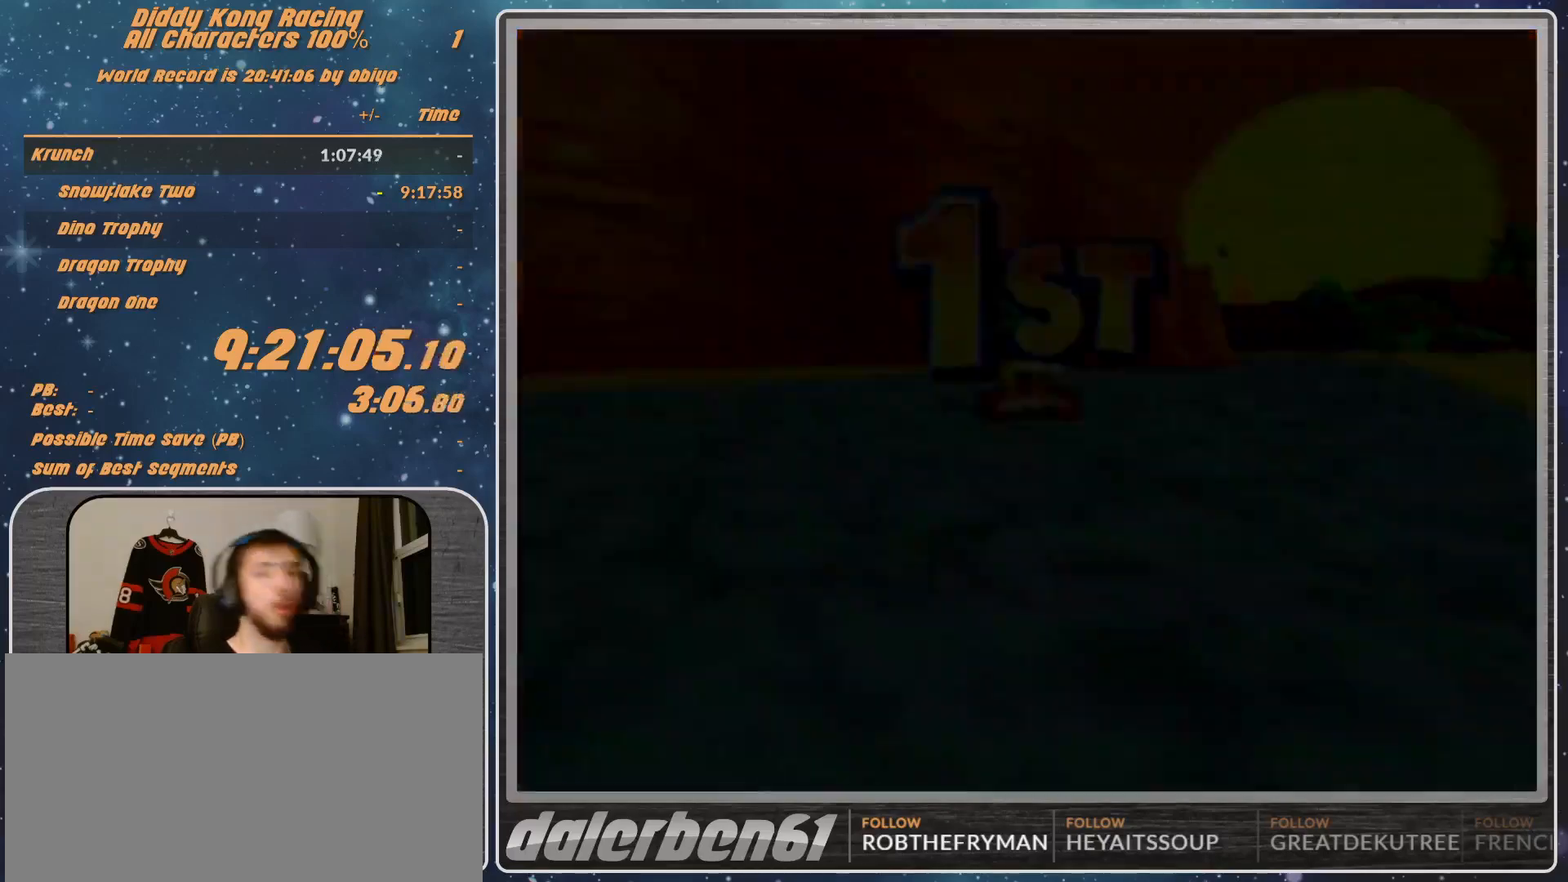
{"buttons": [], "left_stick": "center", "events": []}
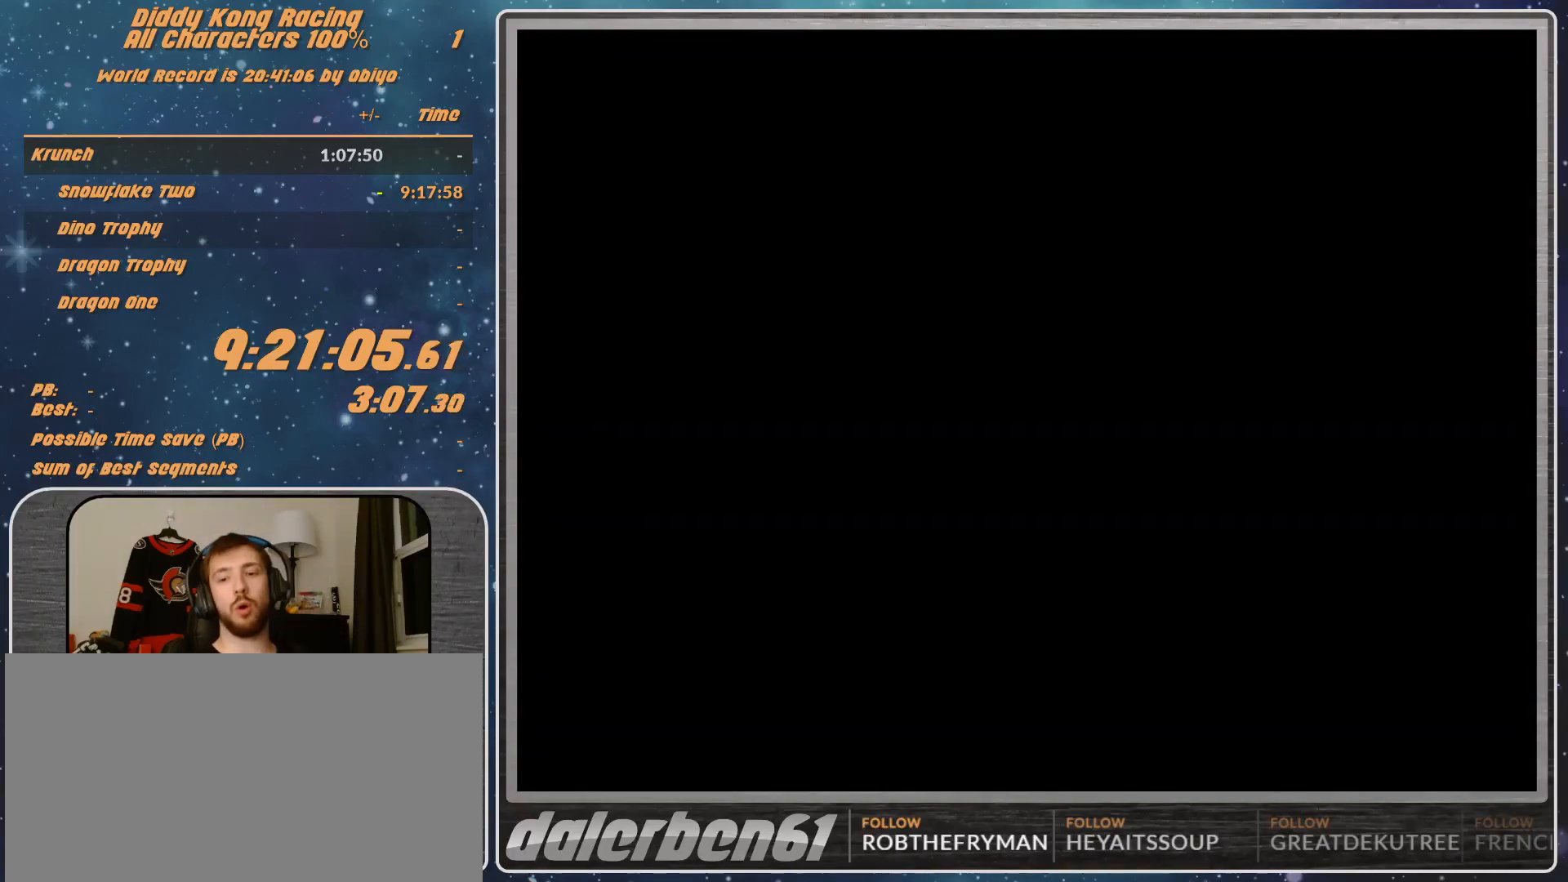
{"buttons": ["A"], "left_stick": "center", "events": [[500, "A", "down"]]}
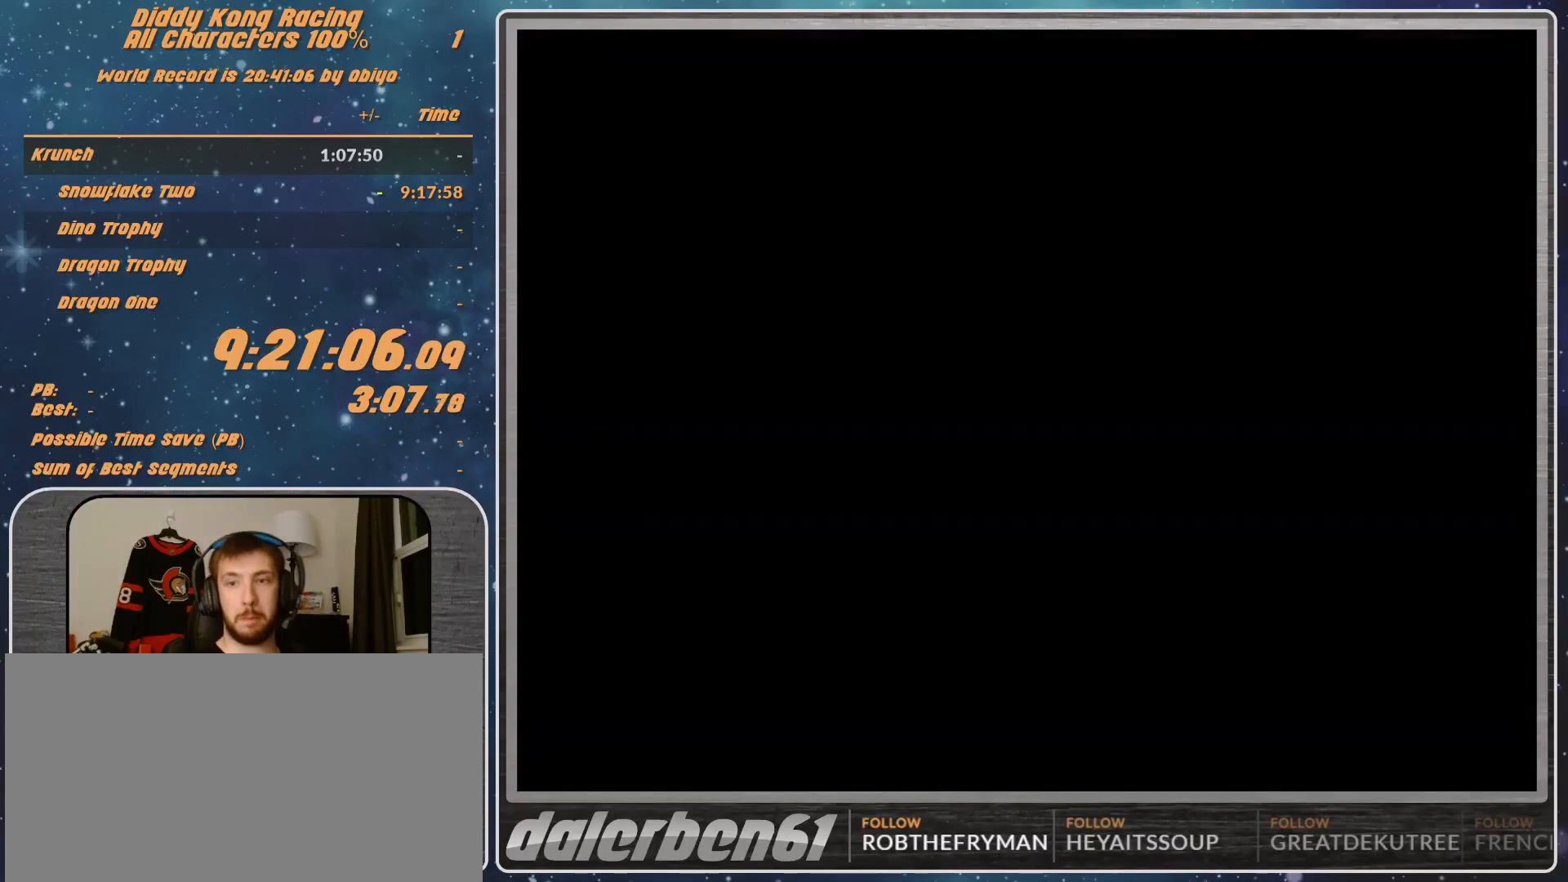
{"buttons": ["START"], "left_stick": "center", "events": [[67, "A", "up"], [167, "A", "down"], [233, "A", "up"], [267, "A", "down"], [467, "A", "up"], [467, "START", "down"]]}
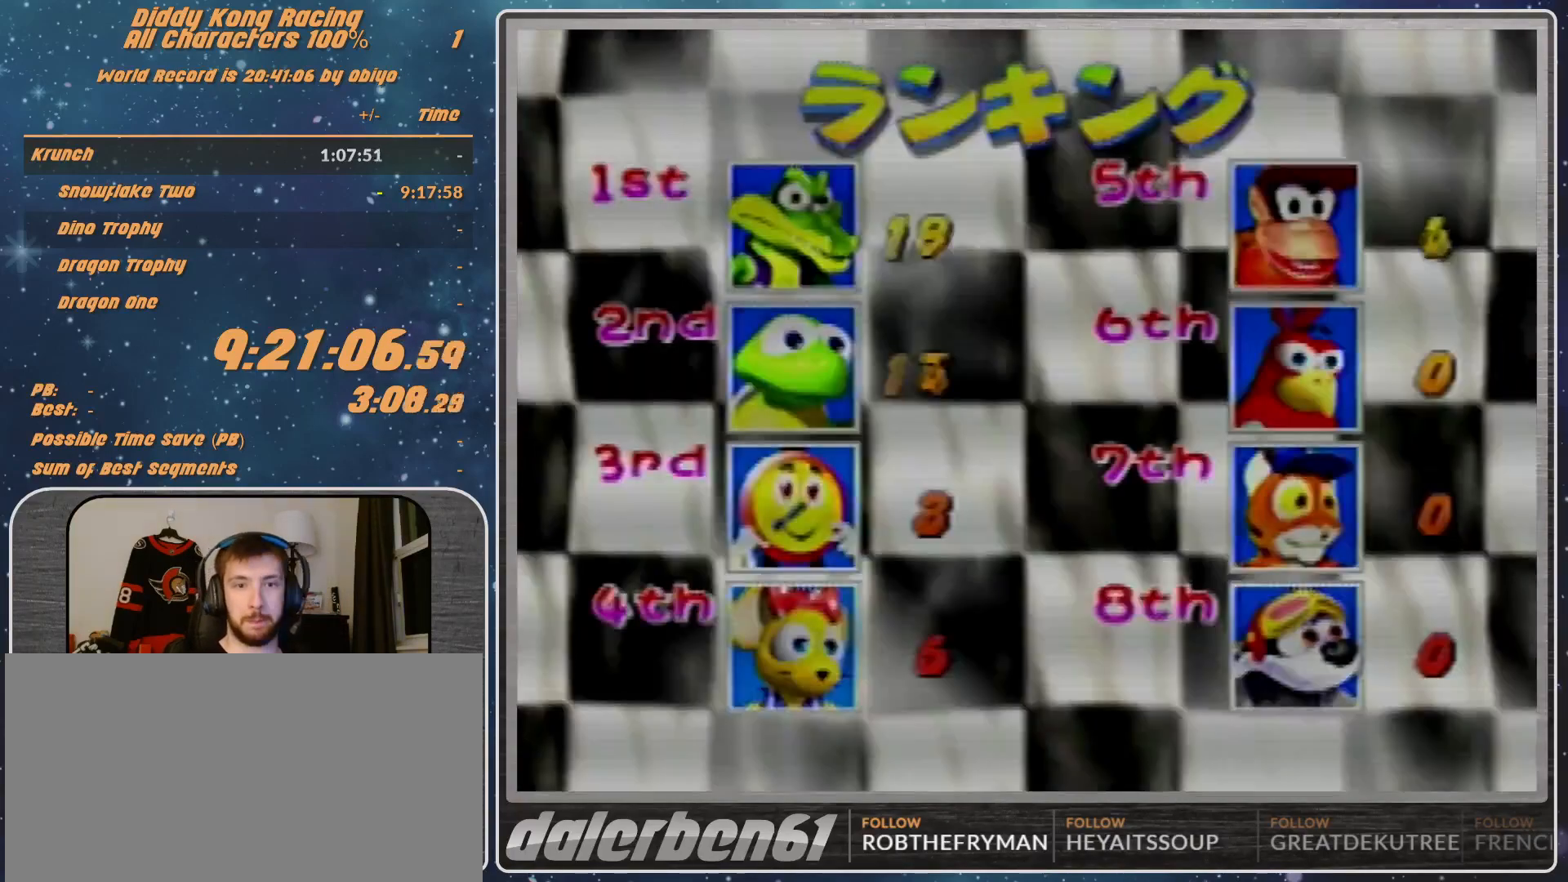
{"buttons": [], "left_stick": "center", "events": [[33, "A", "down"], [33, "START", "up"], [133, "A", "up"], [167, "A", "down"], [267, "A", "up"]]}
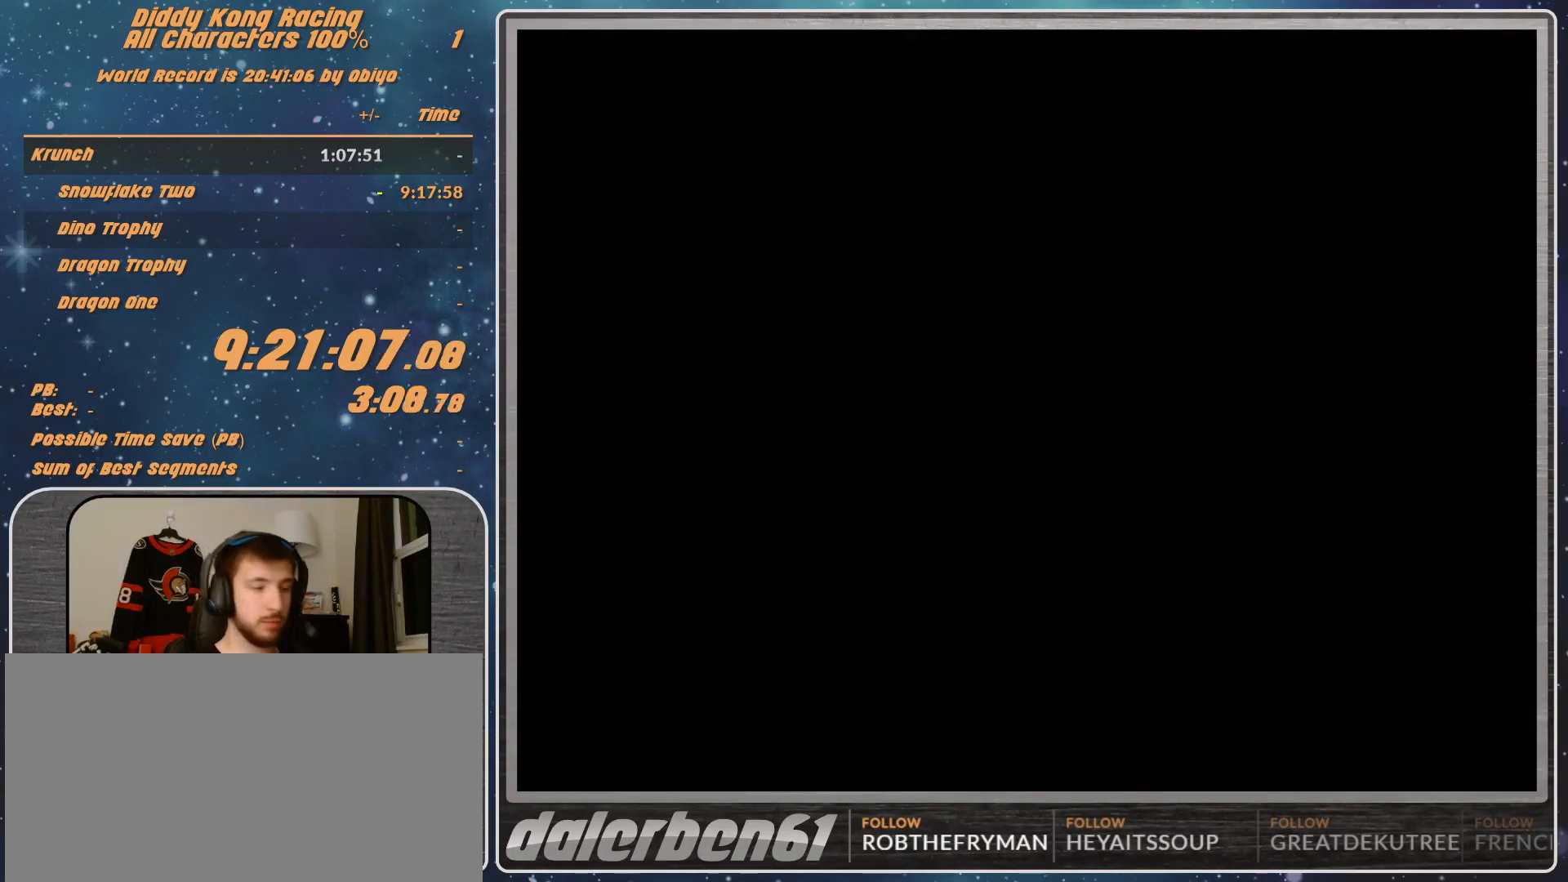
{"buttons": [], "left_stick": "center", "events": []}
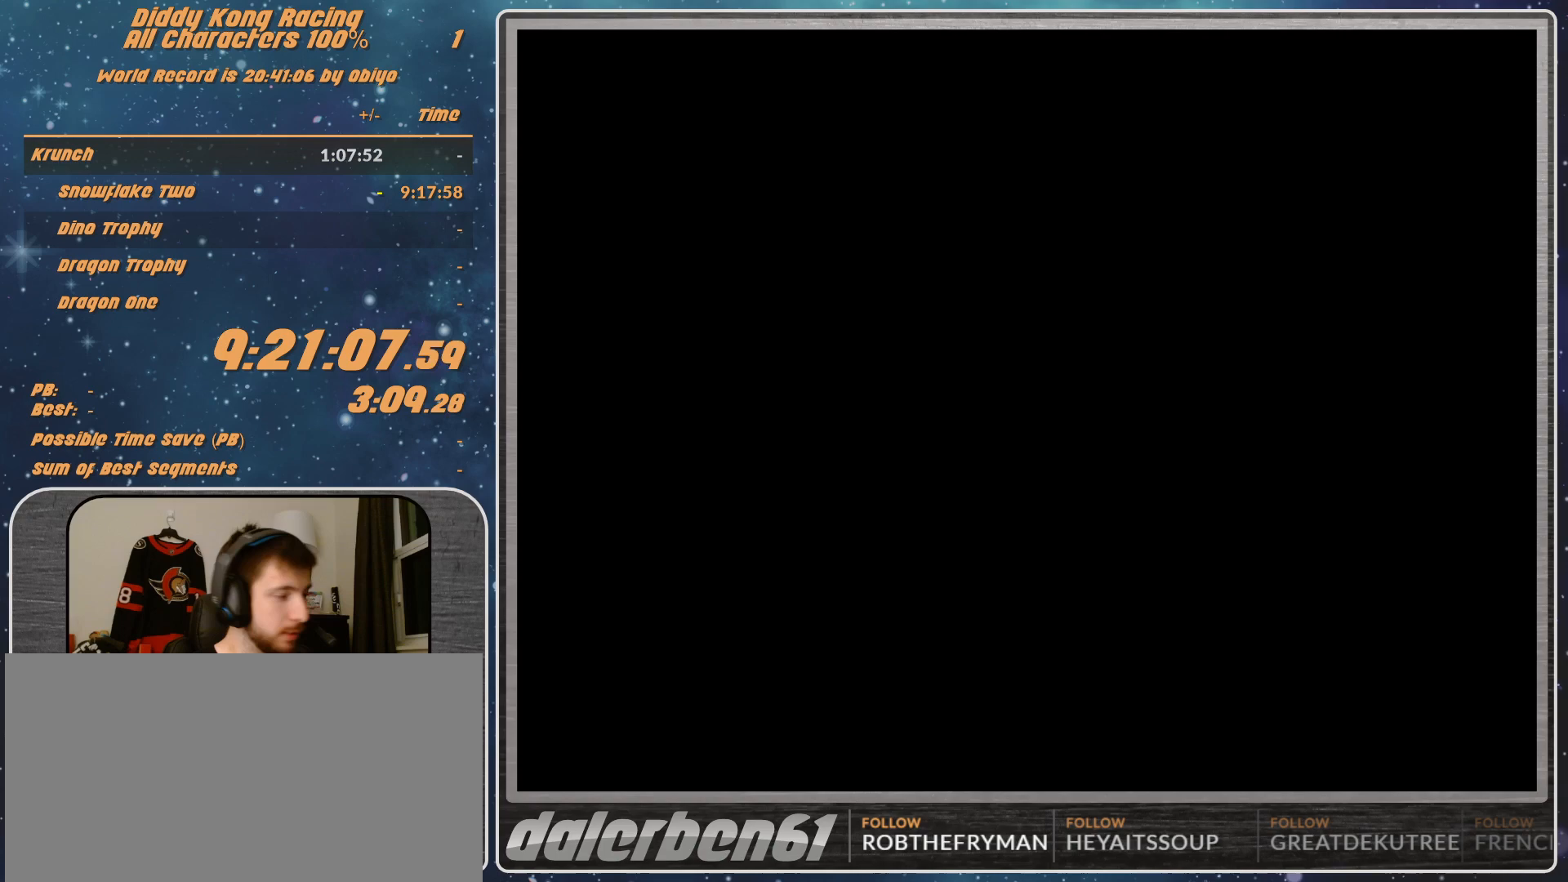
{"buttons": ["A"], "left_stick": "center", "events": [[300, "A", "down"], [333, "A", "up"], [400, "A", "down"]]}
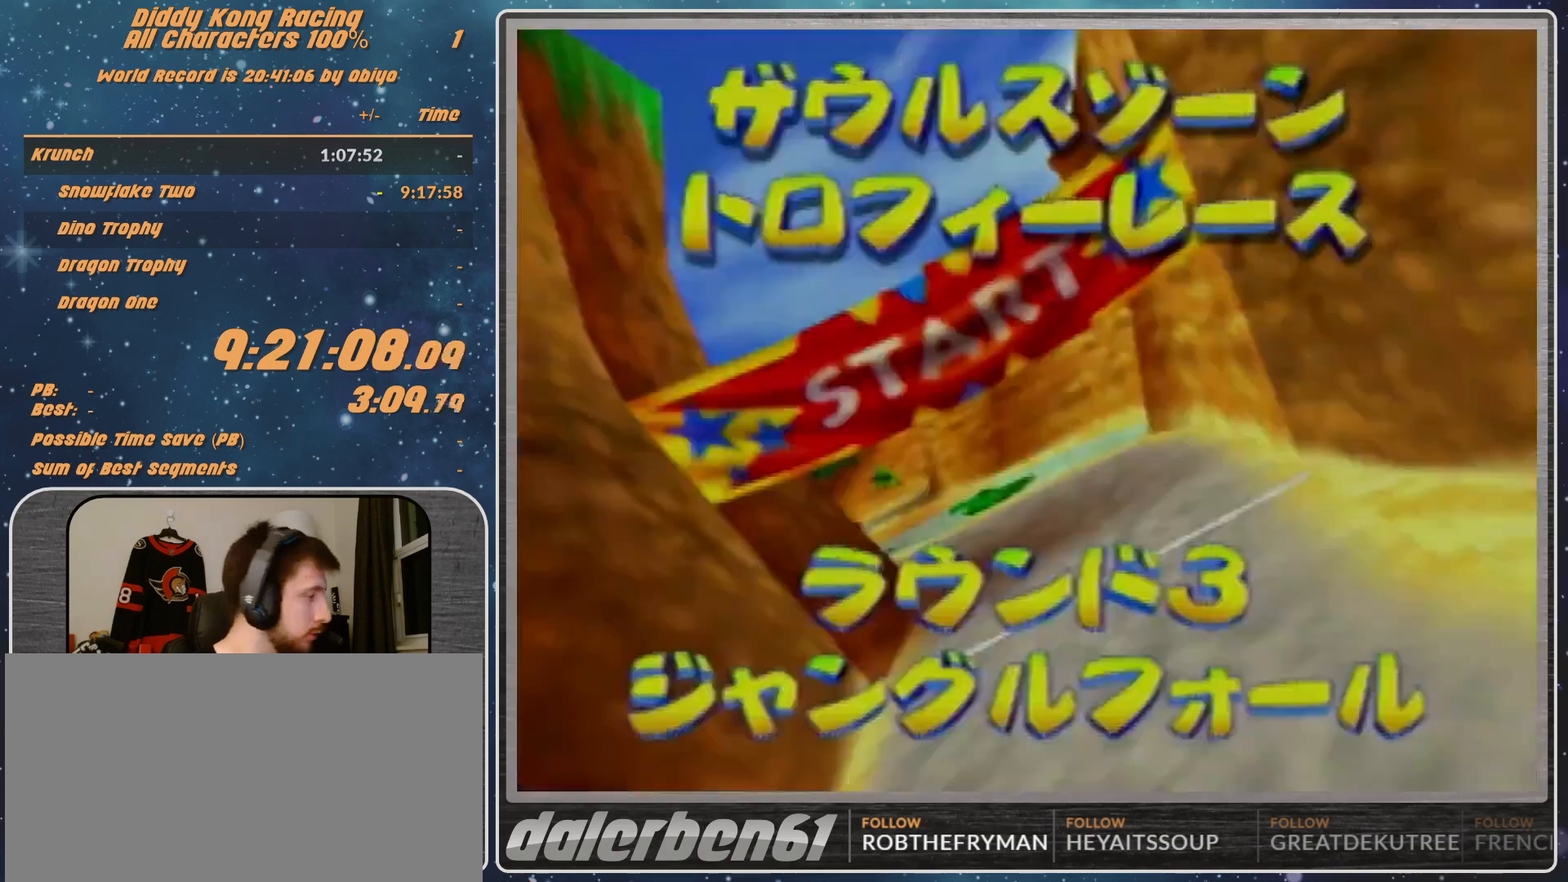
{"buttons": [], "left_stick": "center", "events": [[100, "A", "up"]]}
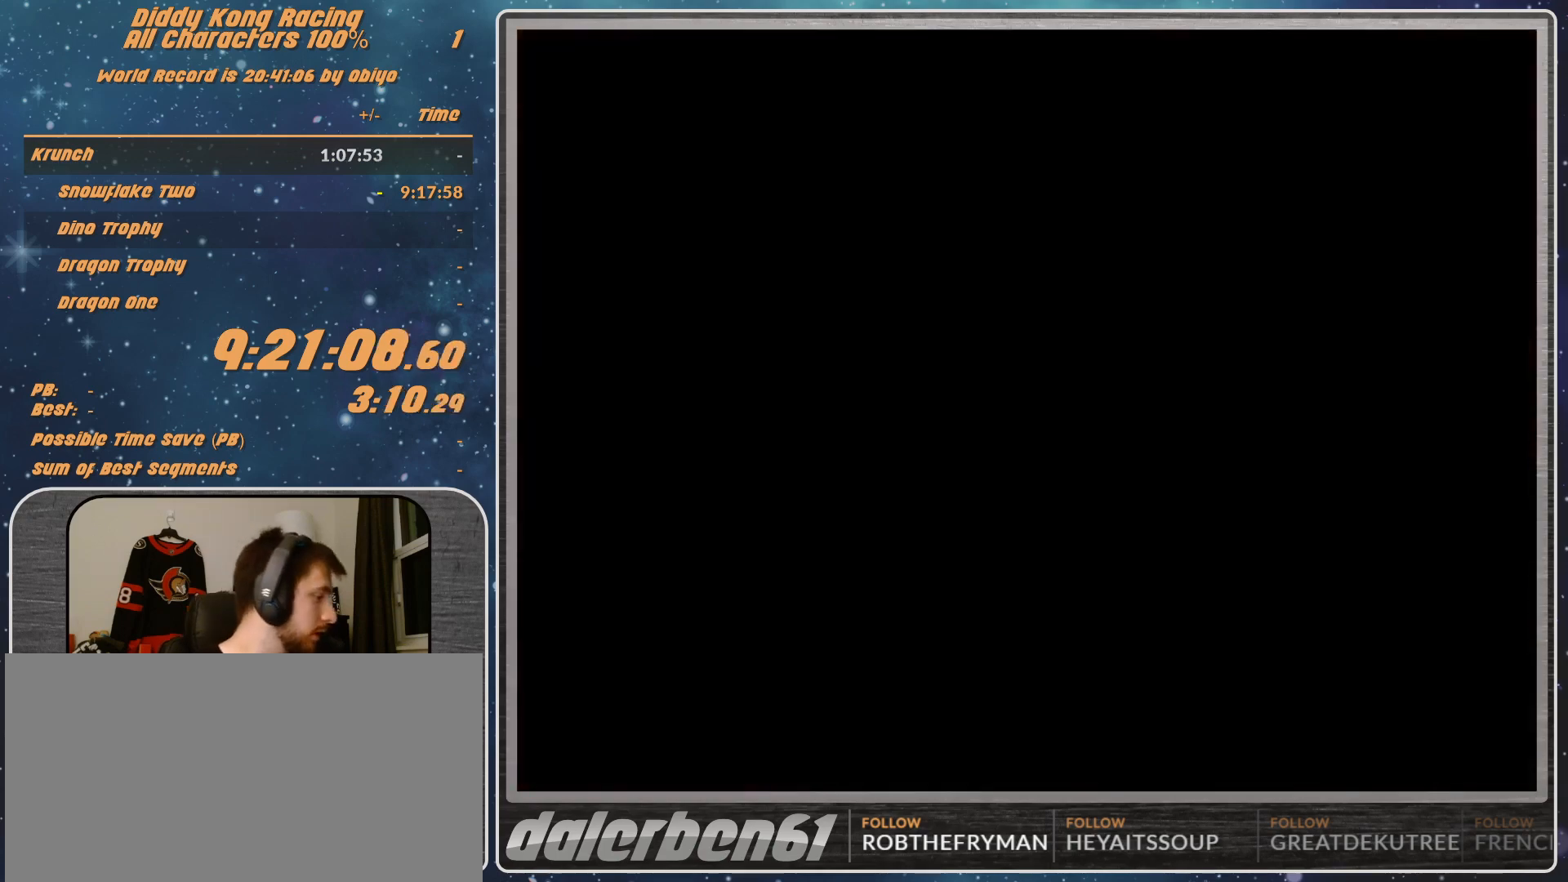
{"buttons": [], "left_stick": "center", "events": []}
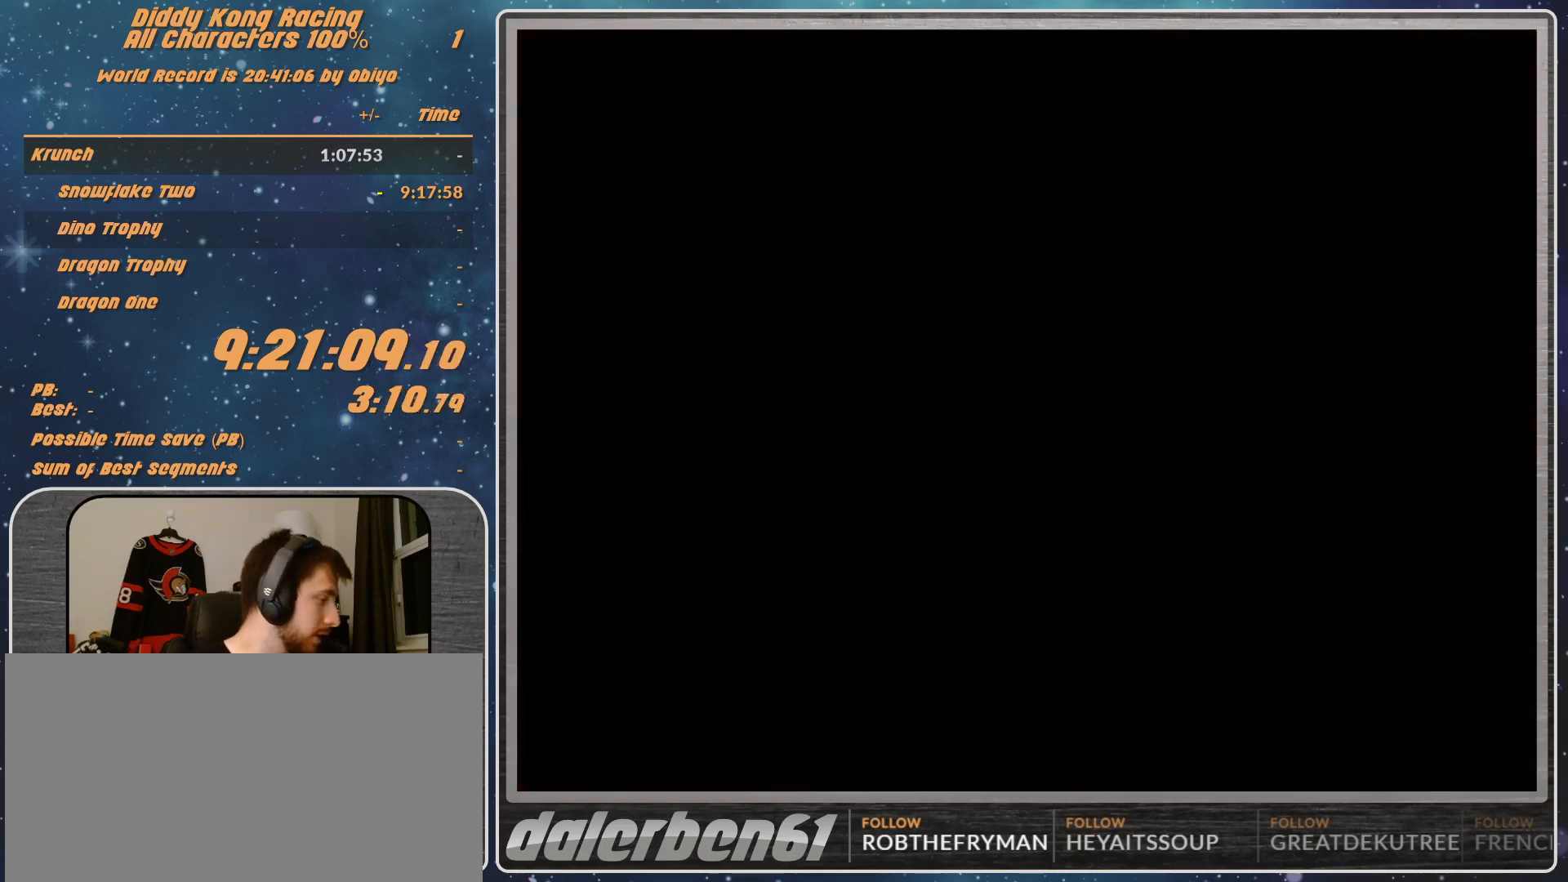
{"buttons": [], "left_stick": "center", "events": []}
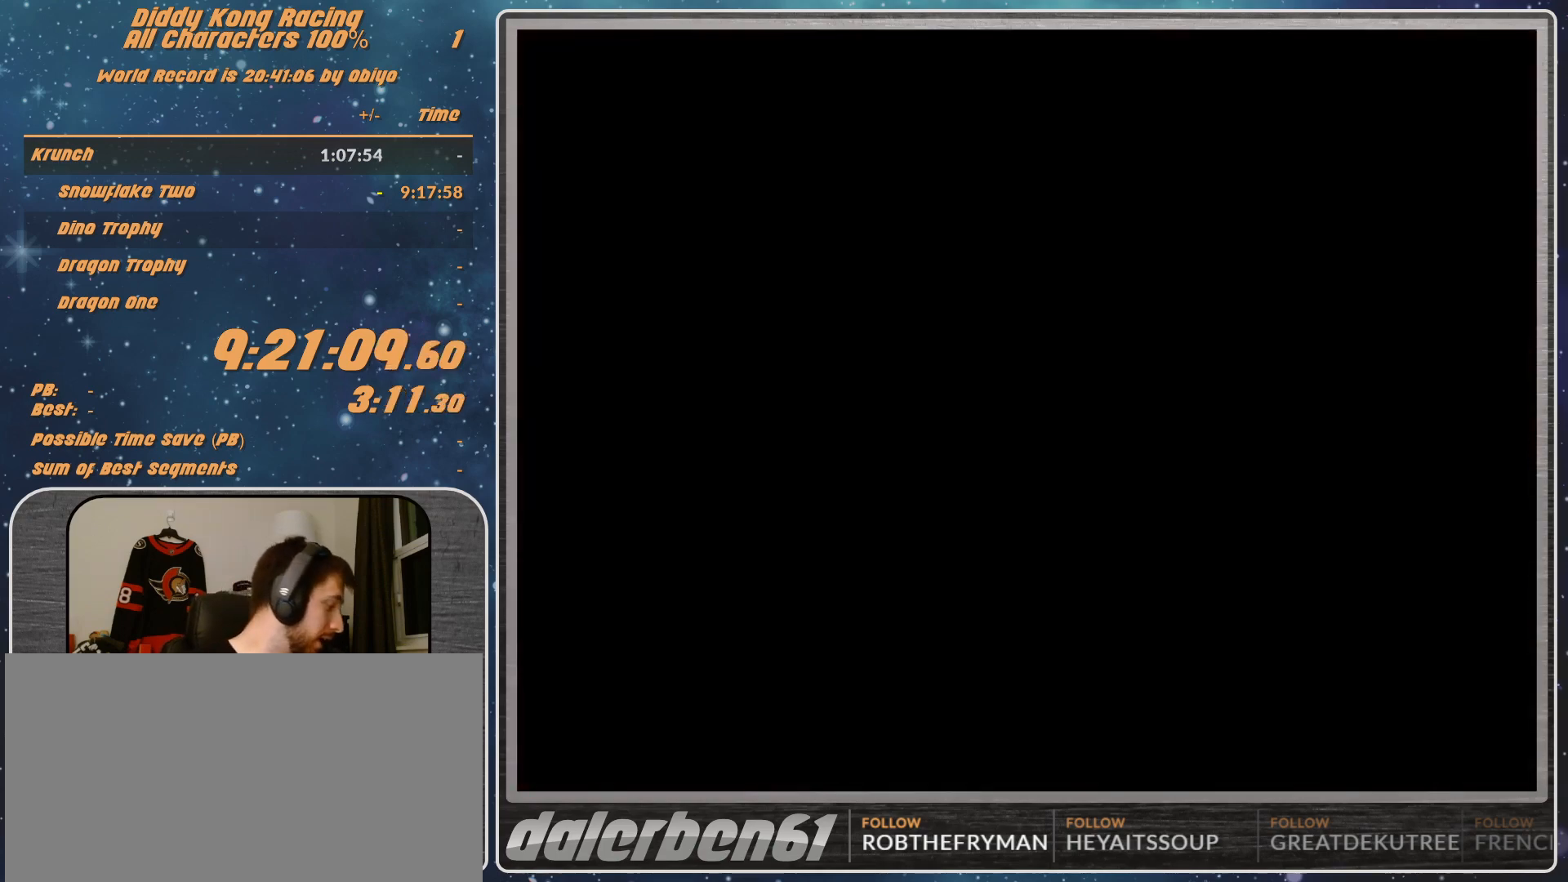
{"buttons": [], "left_stick": "center", "events": []}
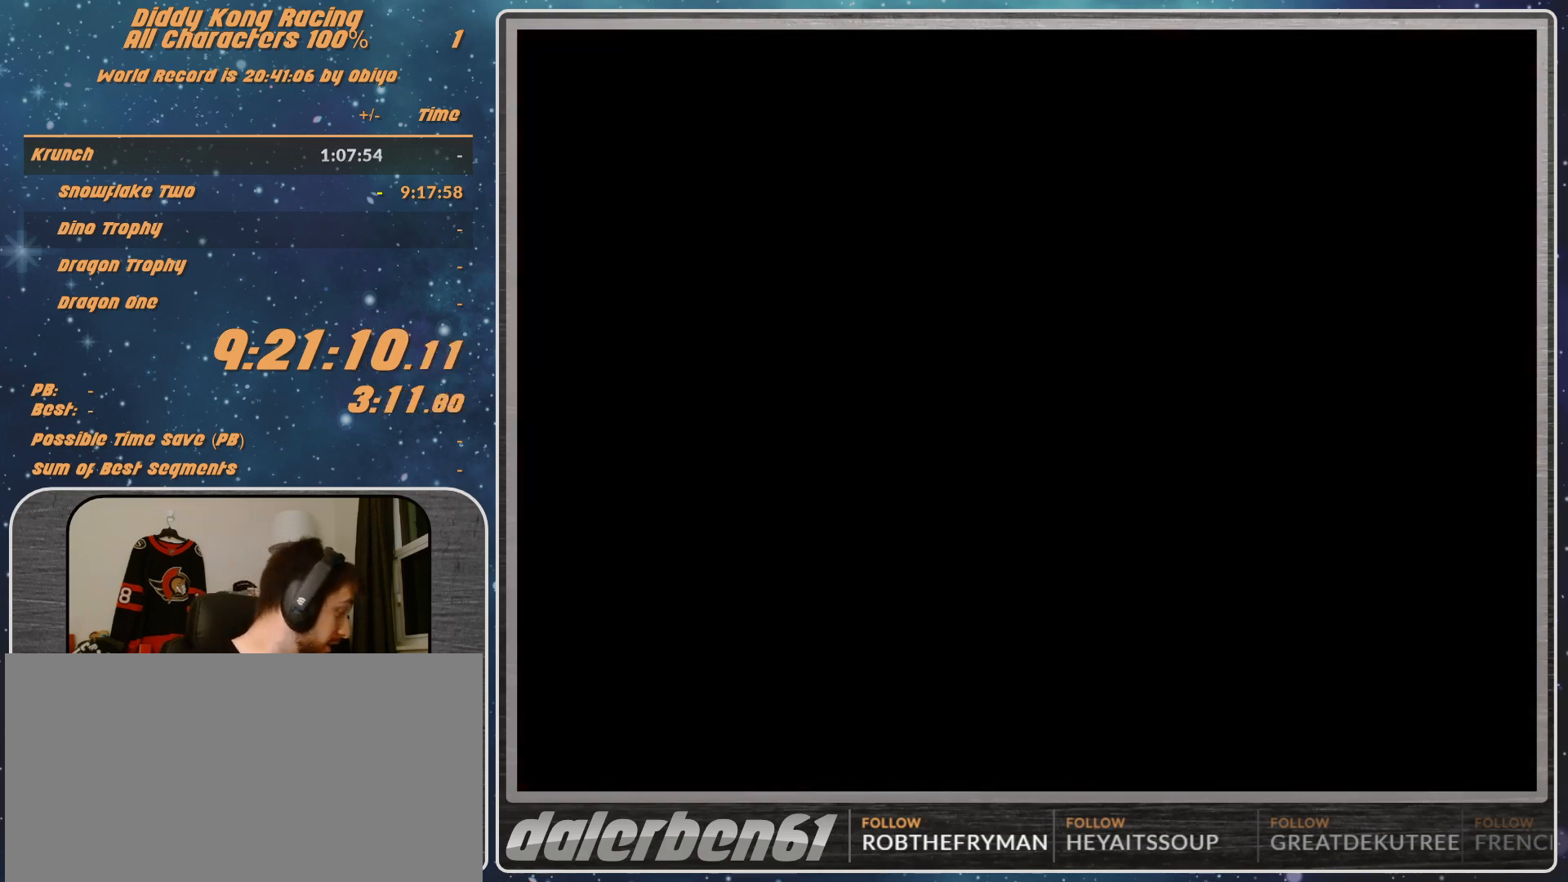
{"buttons": [], "left_stick": "center", "events": []}
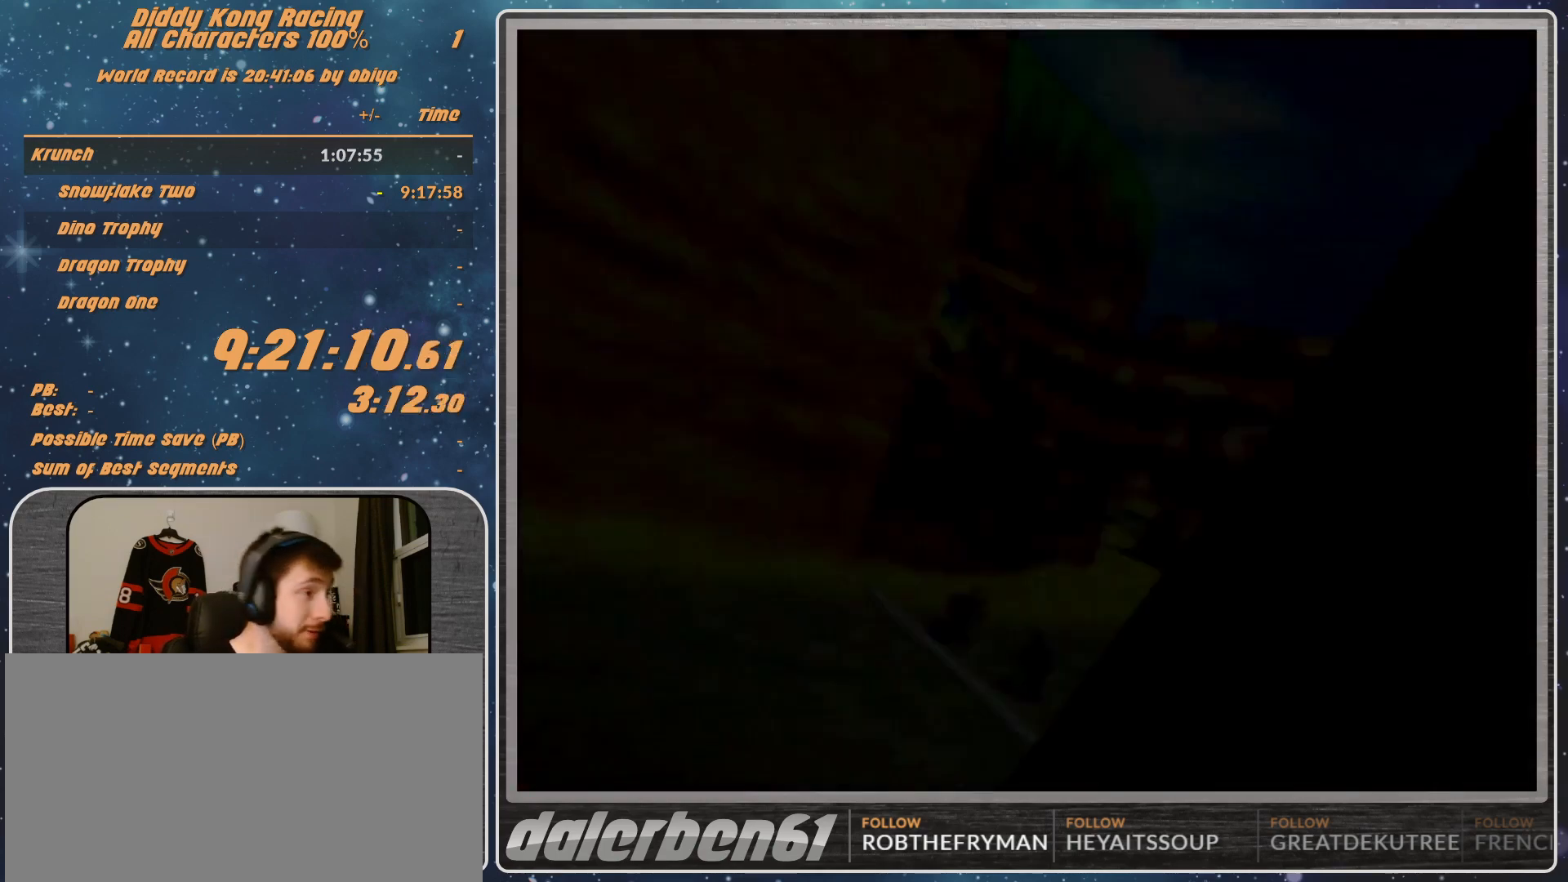
{"buttons": [], "left_stick": "center", "events": [[33, "A", "down"], [133, "A", "up"], [167, "A", "down"], [333, "A", "up"]]}
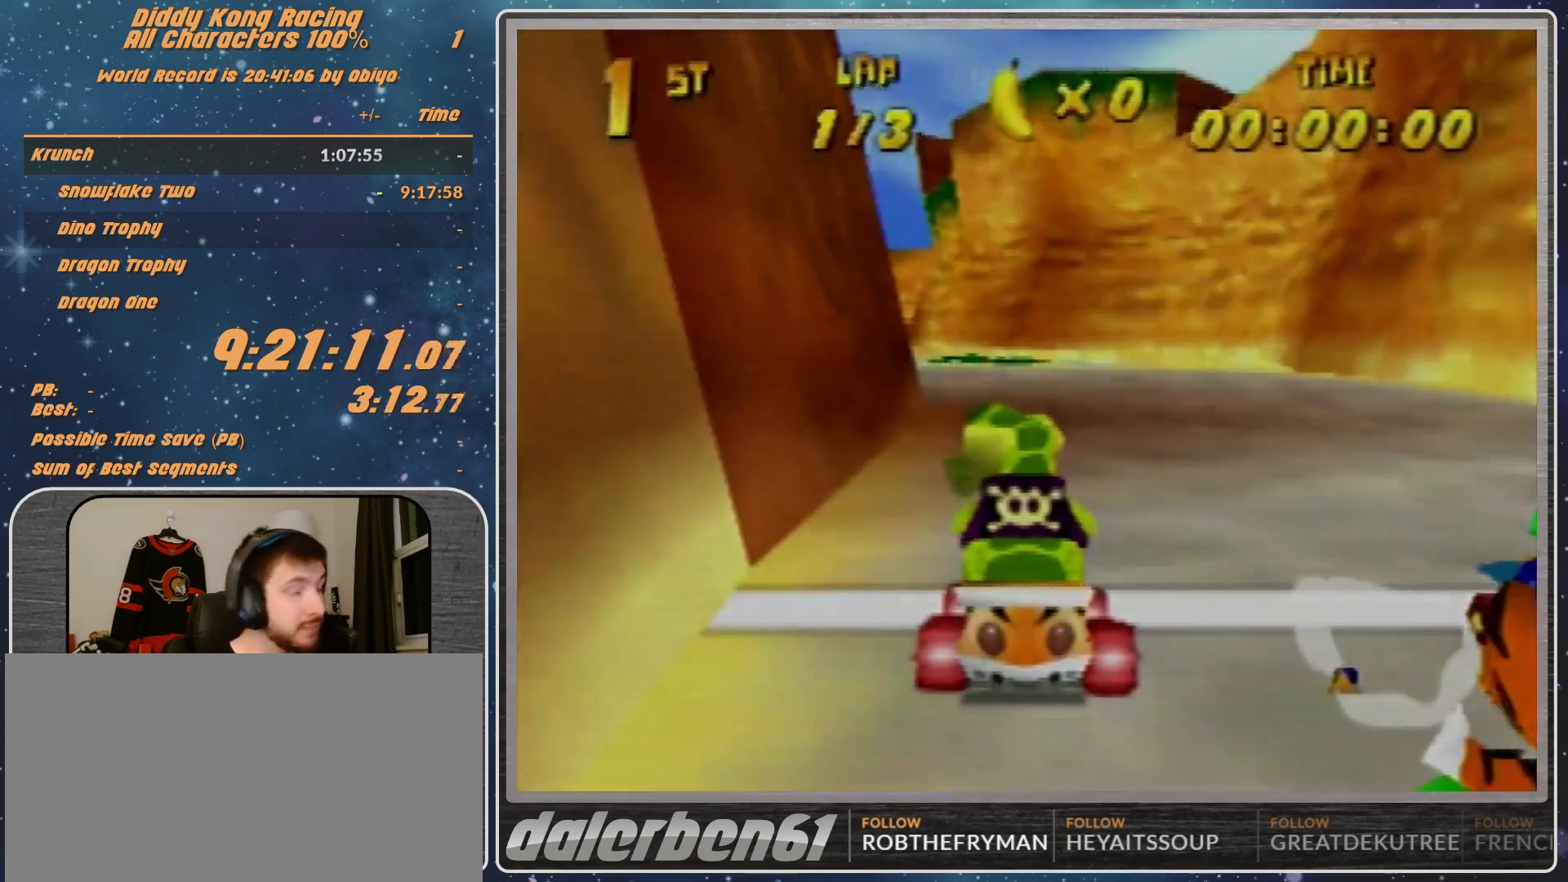
{"buttons": ["R1"], "left_stick": "left", "events": [[267, "R1", "down"], [267, "left_stick", "left"]]}
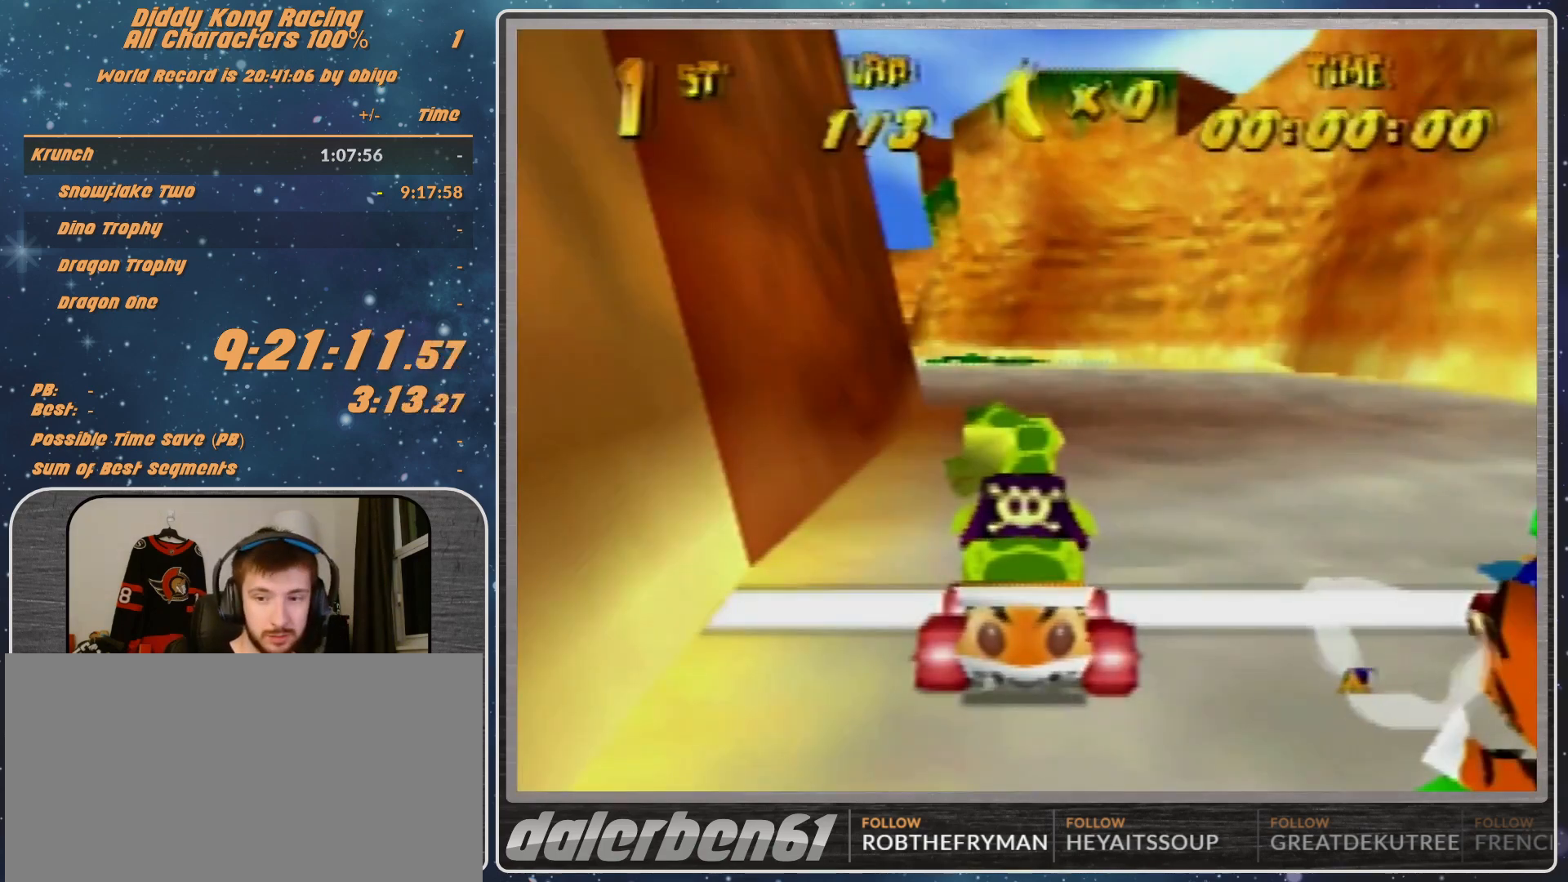
{"buttons": ["R1"], "left_stick": "left", "events": []}
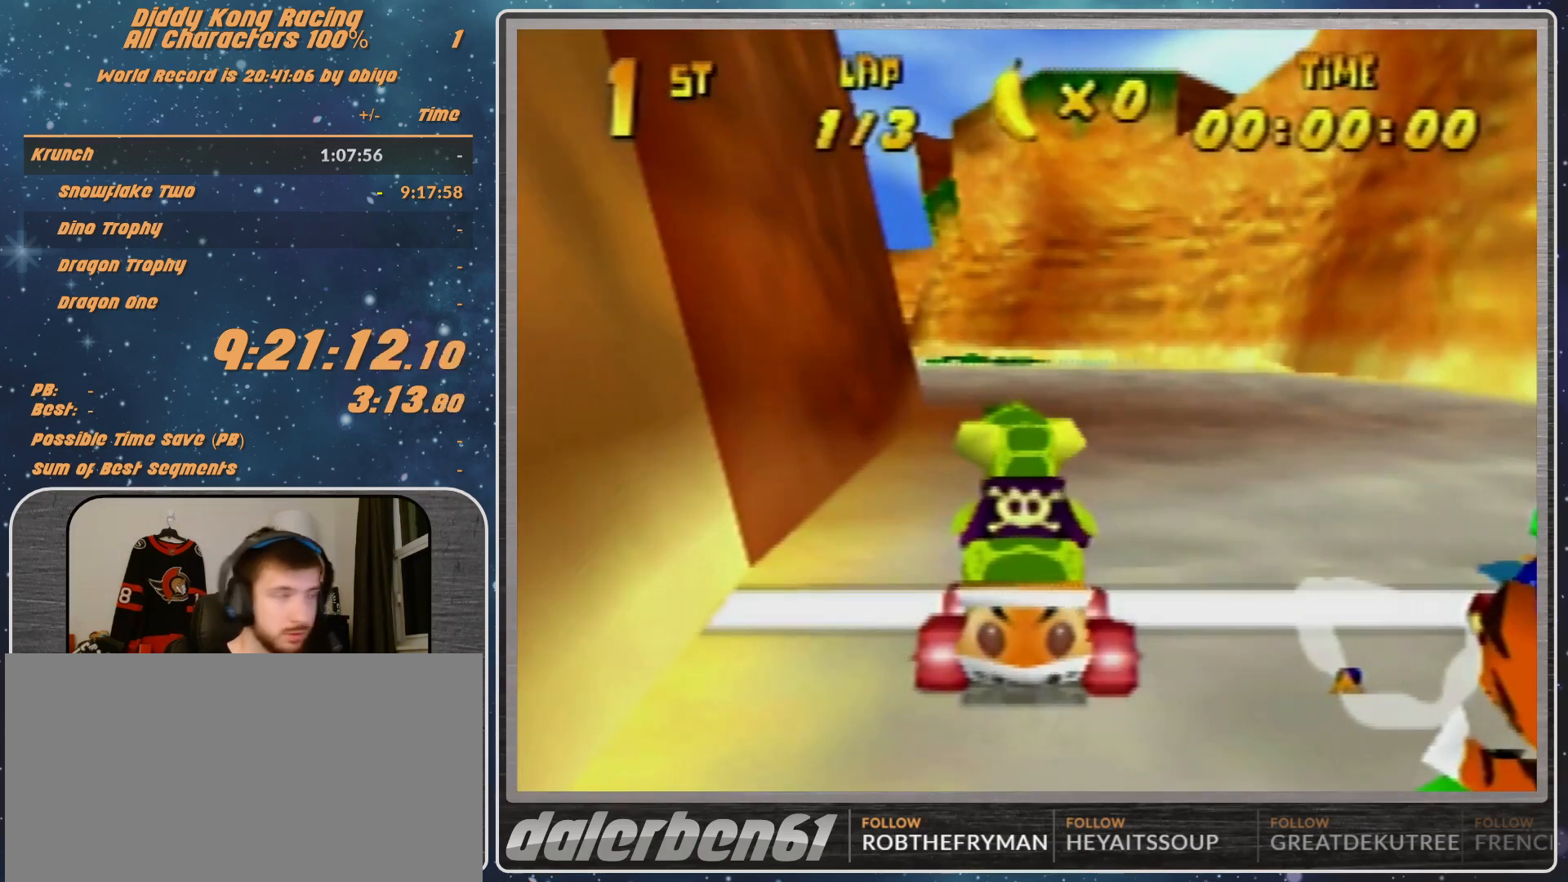
{"buttons": ["R1"], "left_stick": "left", "events": []}
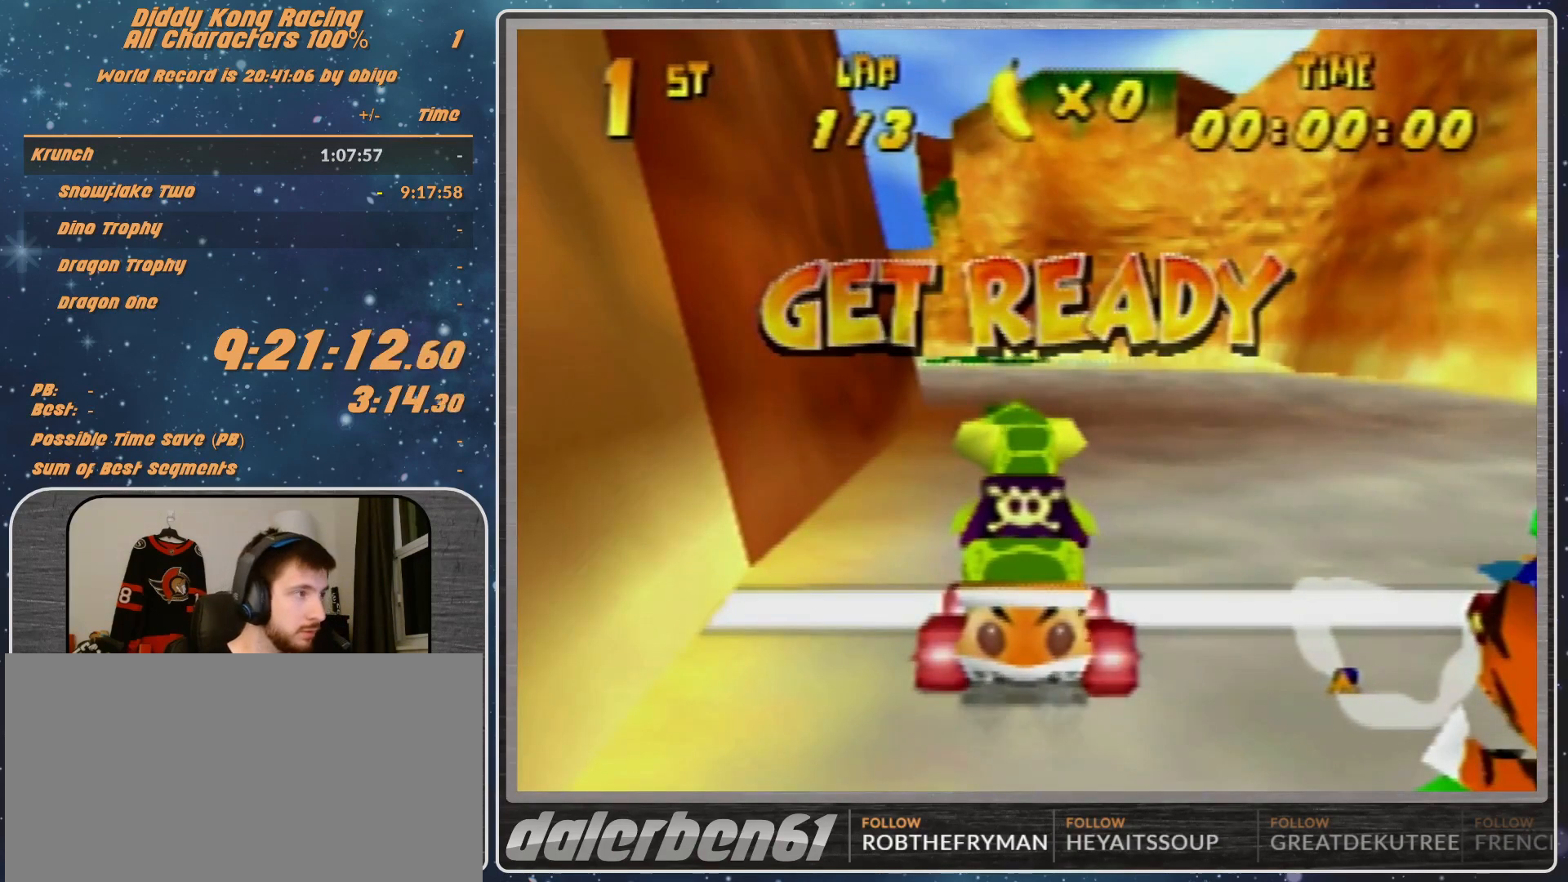
{"buttons": ["R1"], "left_stick": "left", "events": []}
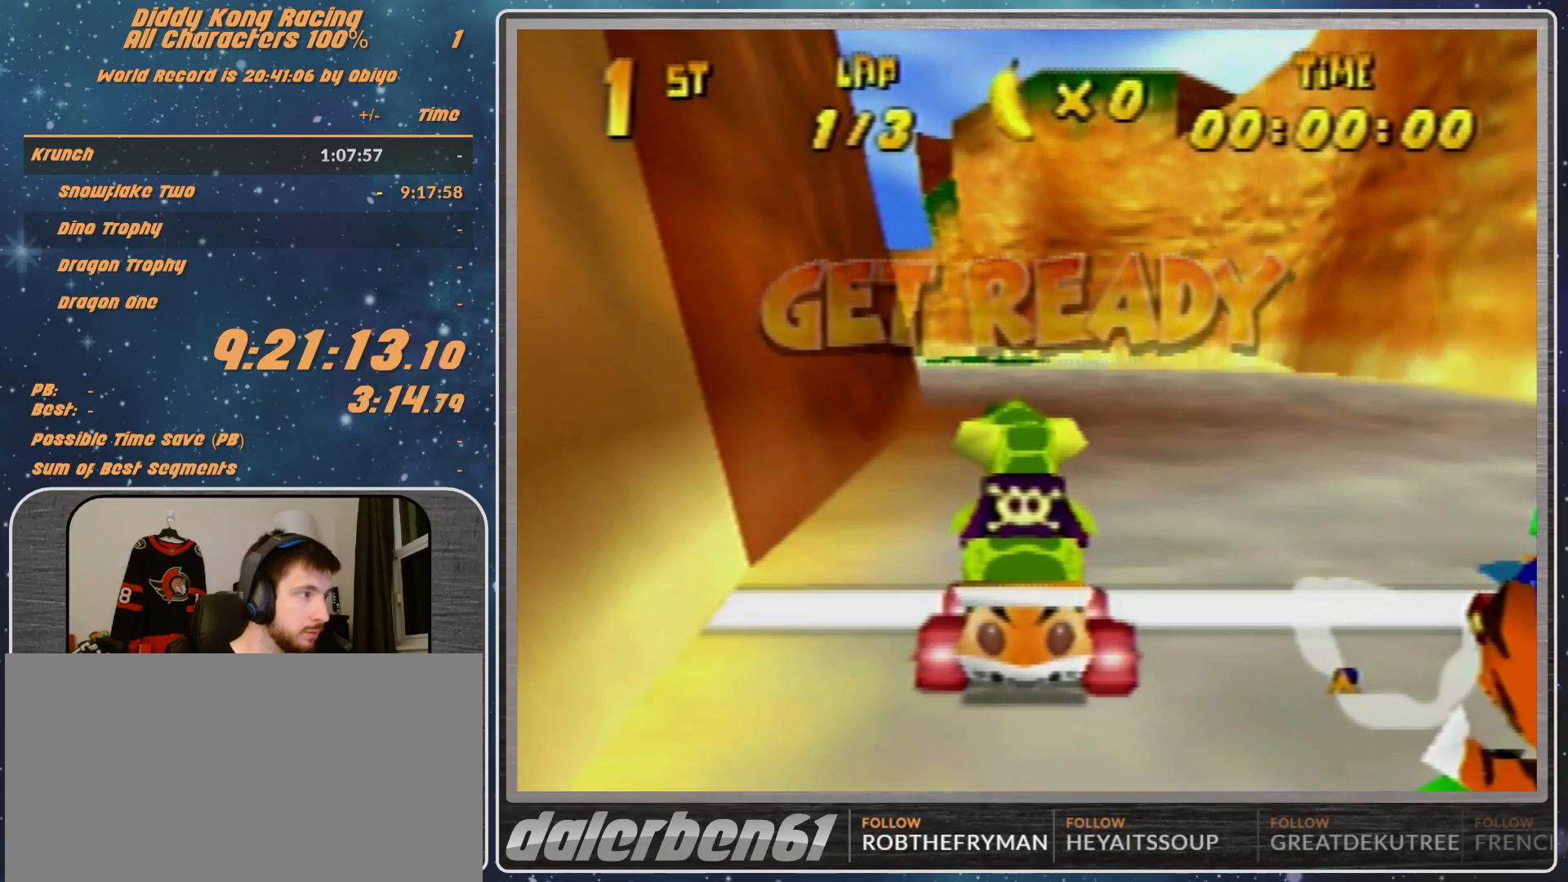
{"buttons": ["A", "B", "R1"], "left_stick": "left", "events": [[33, "A", "down"], [33, "B", "down"]]}
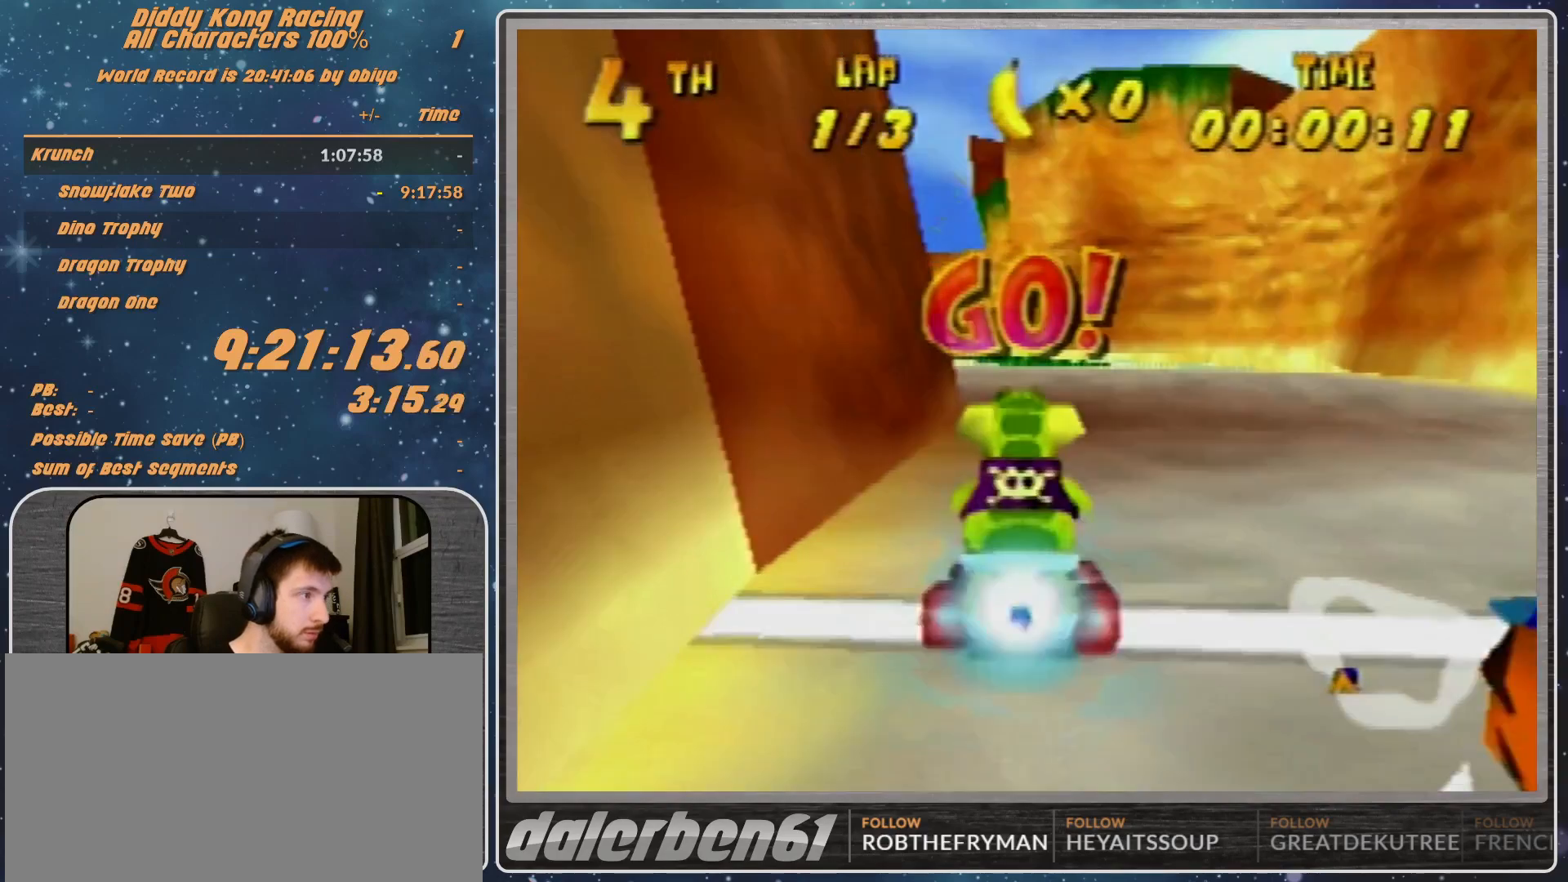
{"buttons": ["A"], "left_stick": "right", "events": [[433, "A", "up"], [433, "B", "up"], [433, "R1", "up"], [433, "left_stick", "right"], [467, "A", "down"]]}
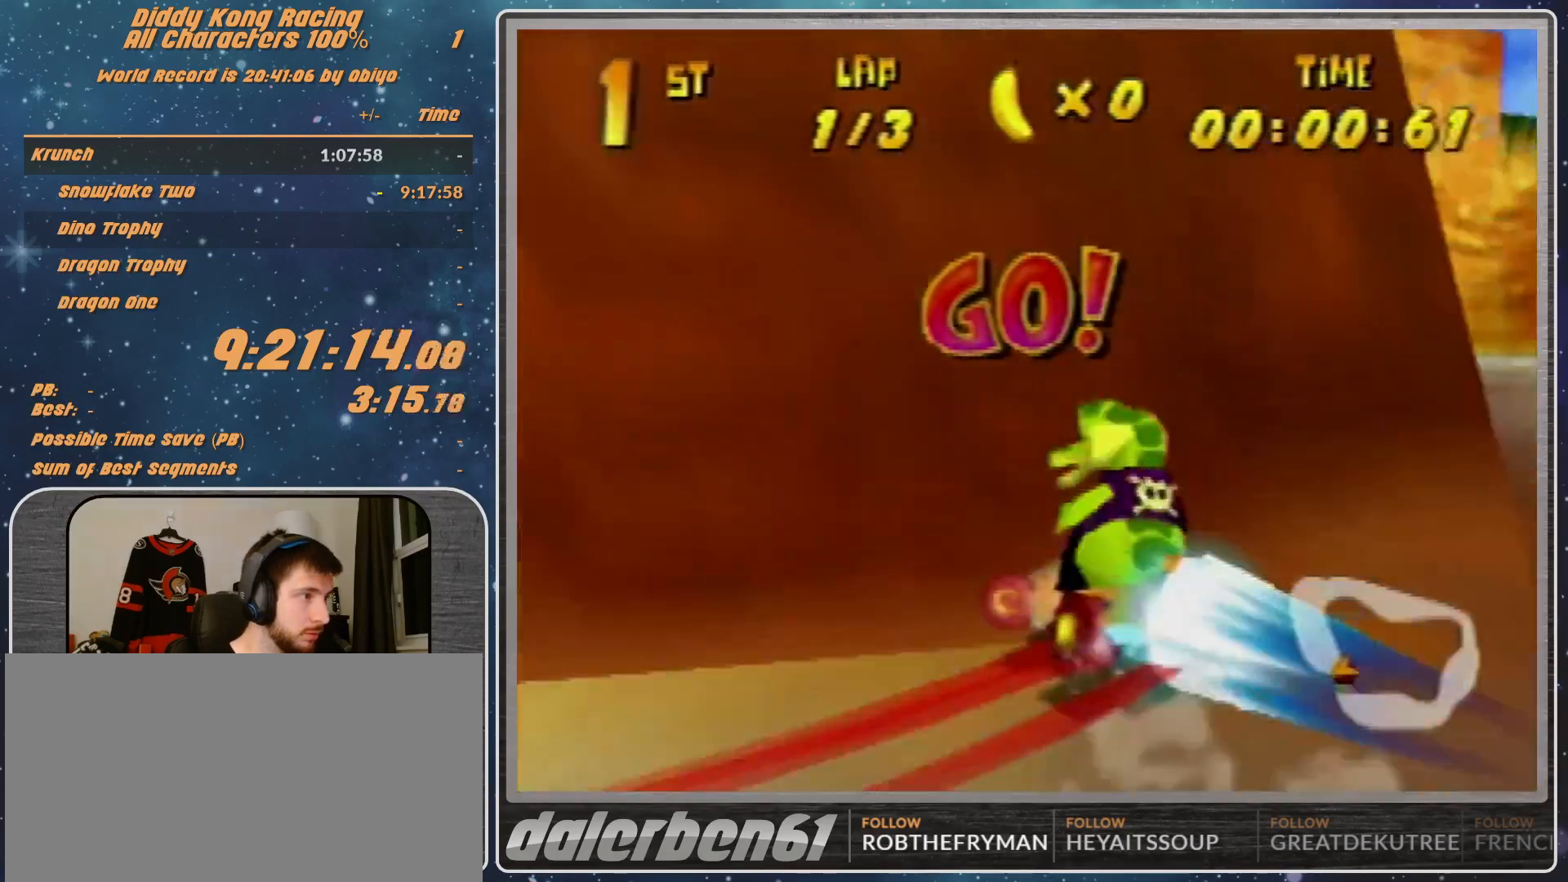
{"buttons": ["A", "B", "R1"], "left_stick": "right", "events": [[67, "B", "down"], [67, "R1", "down"]]}
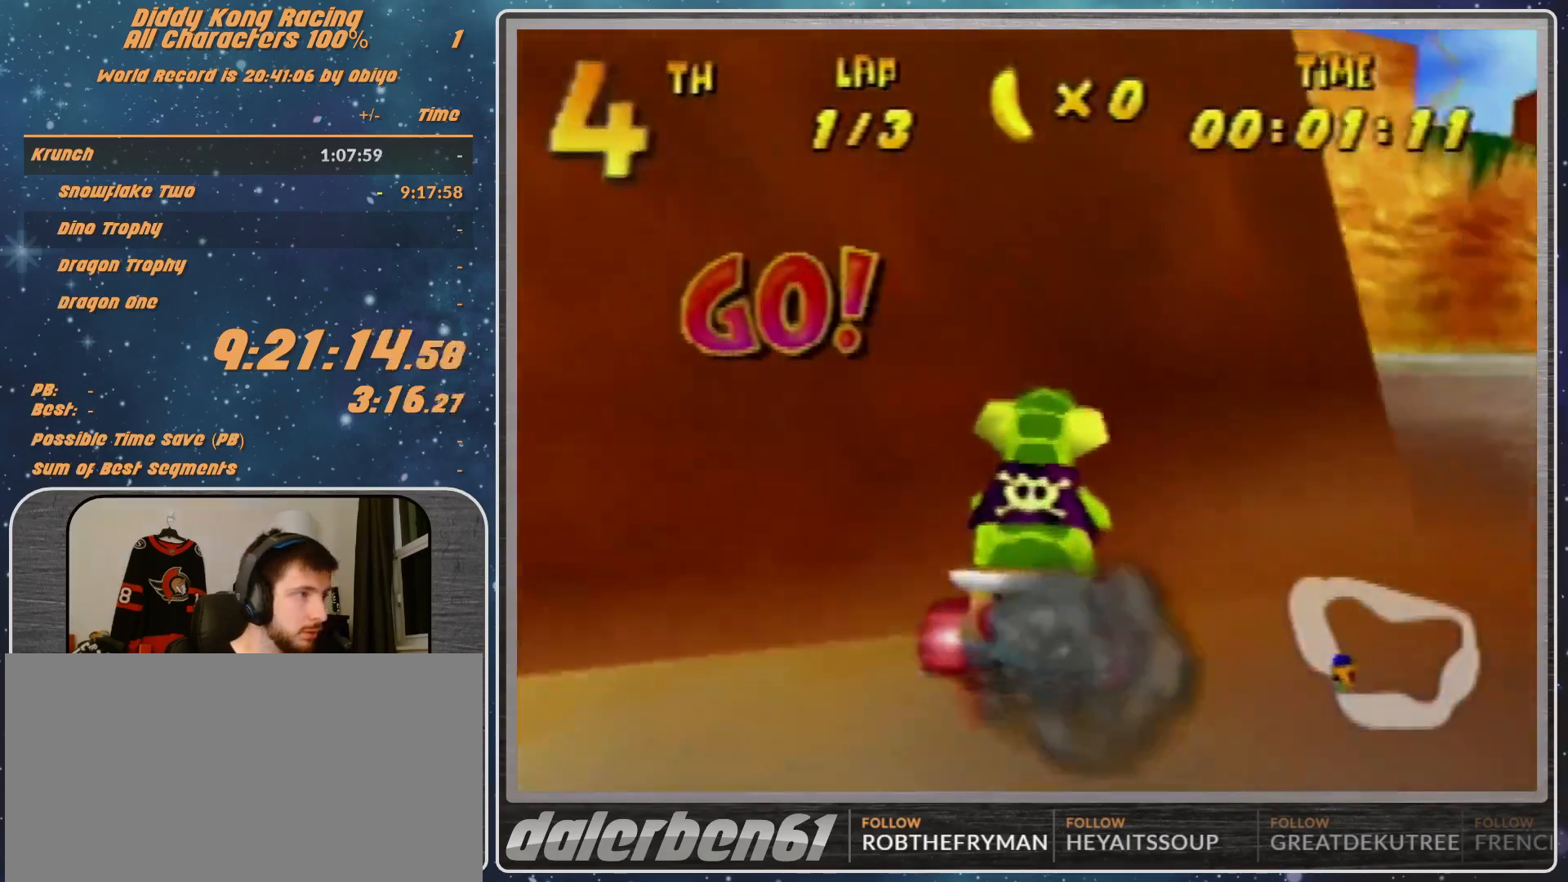
{"buttons": ["A"], "left_stick": "center", "events": [[400, "B", "up"], [400, "R1", "up"], [467, "left_stick", "center"]]}
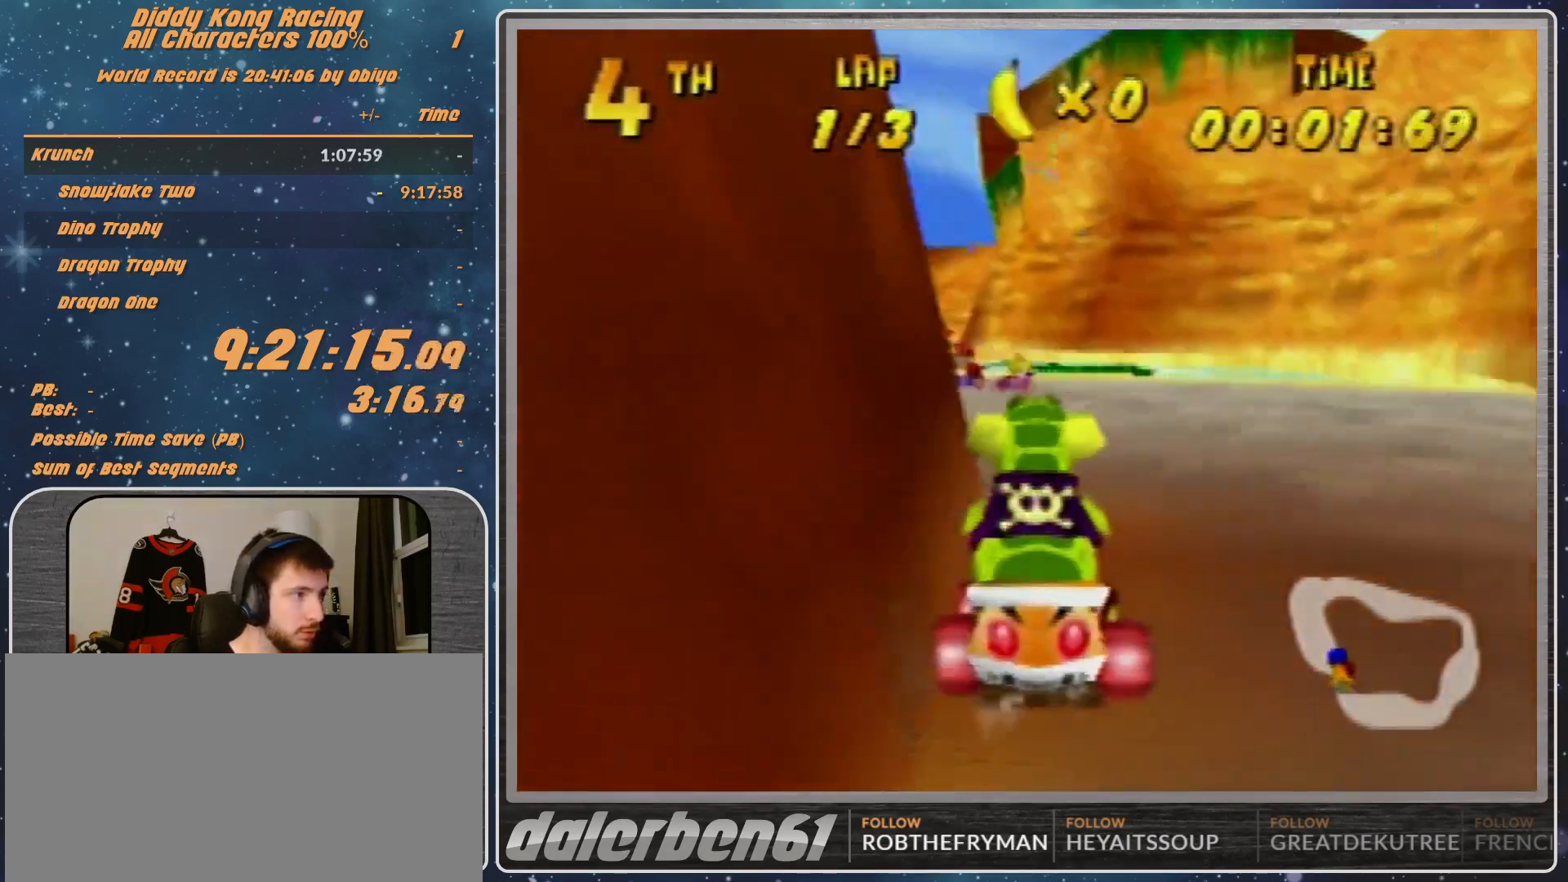
{"buttons": ["A", "B", "R1"], "left_stick": "left", "events": [[67, "left_stick", "left"], [367, "B", "down"], [367, "R1", "down"]]}
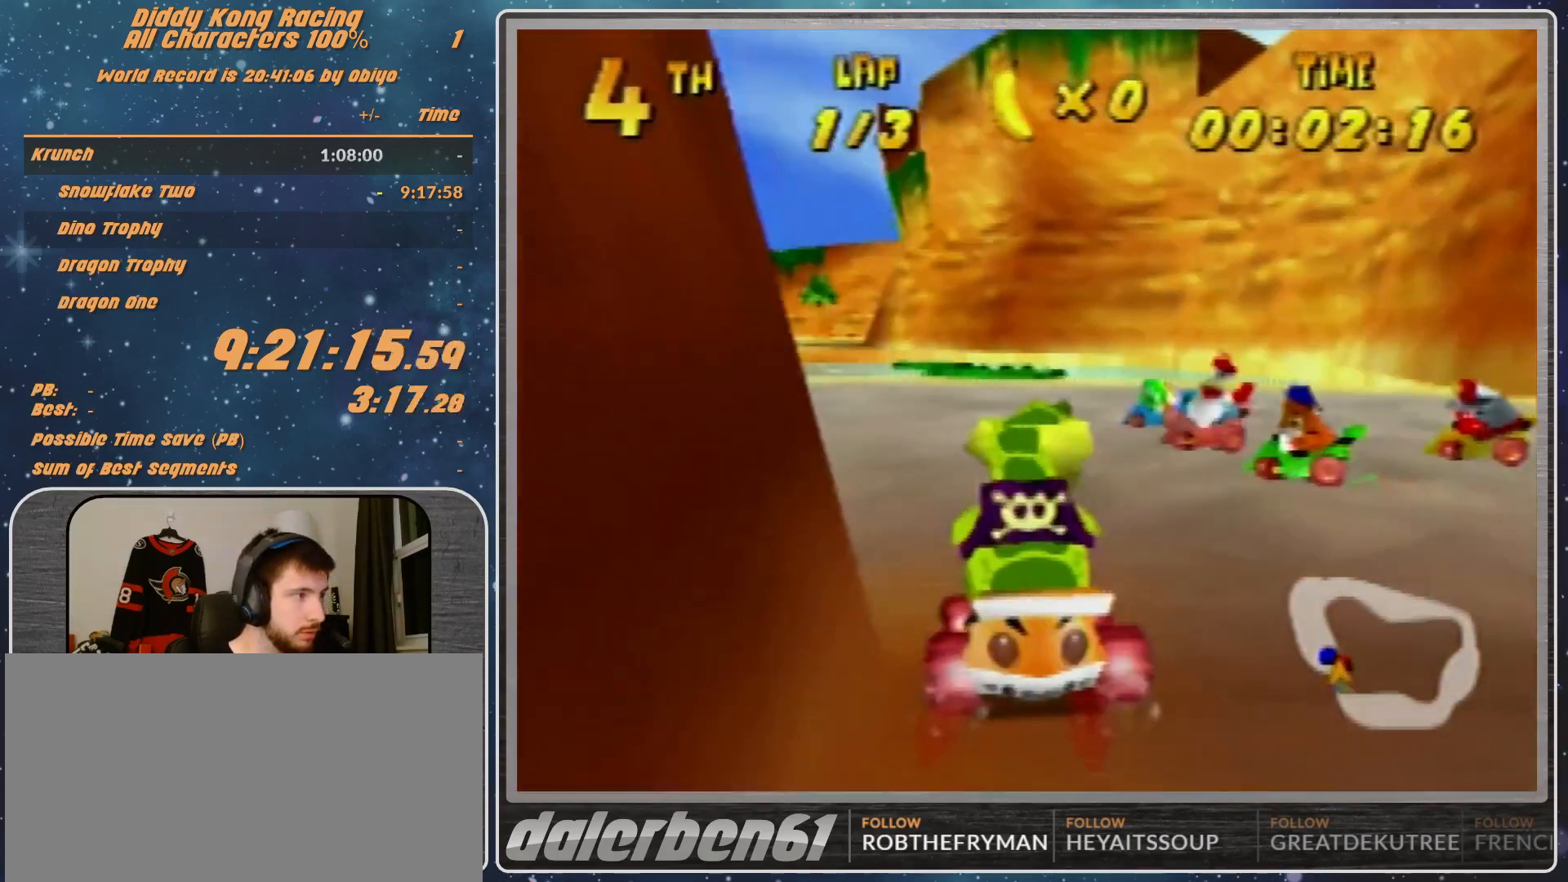
{"buttons": ["A", "R1"], "left_stick": "right", "events": [[433, "B", "up"], [433, "R1", "up"], [433, "left_stick", "up-right"], [500, "R1", "down"], [500, "left_stick", "right"]]}
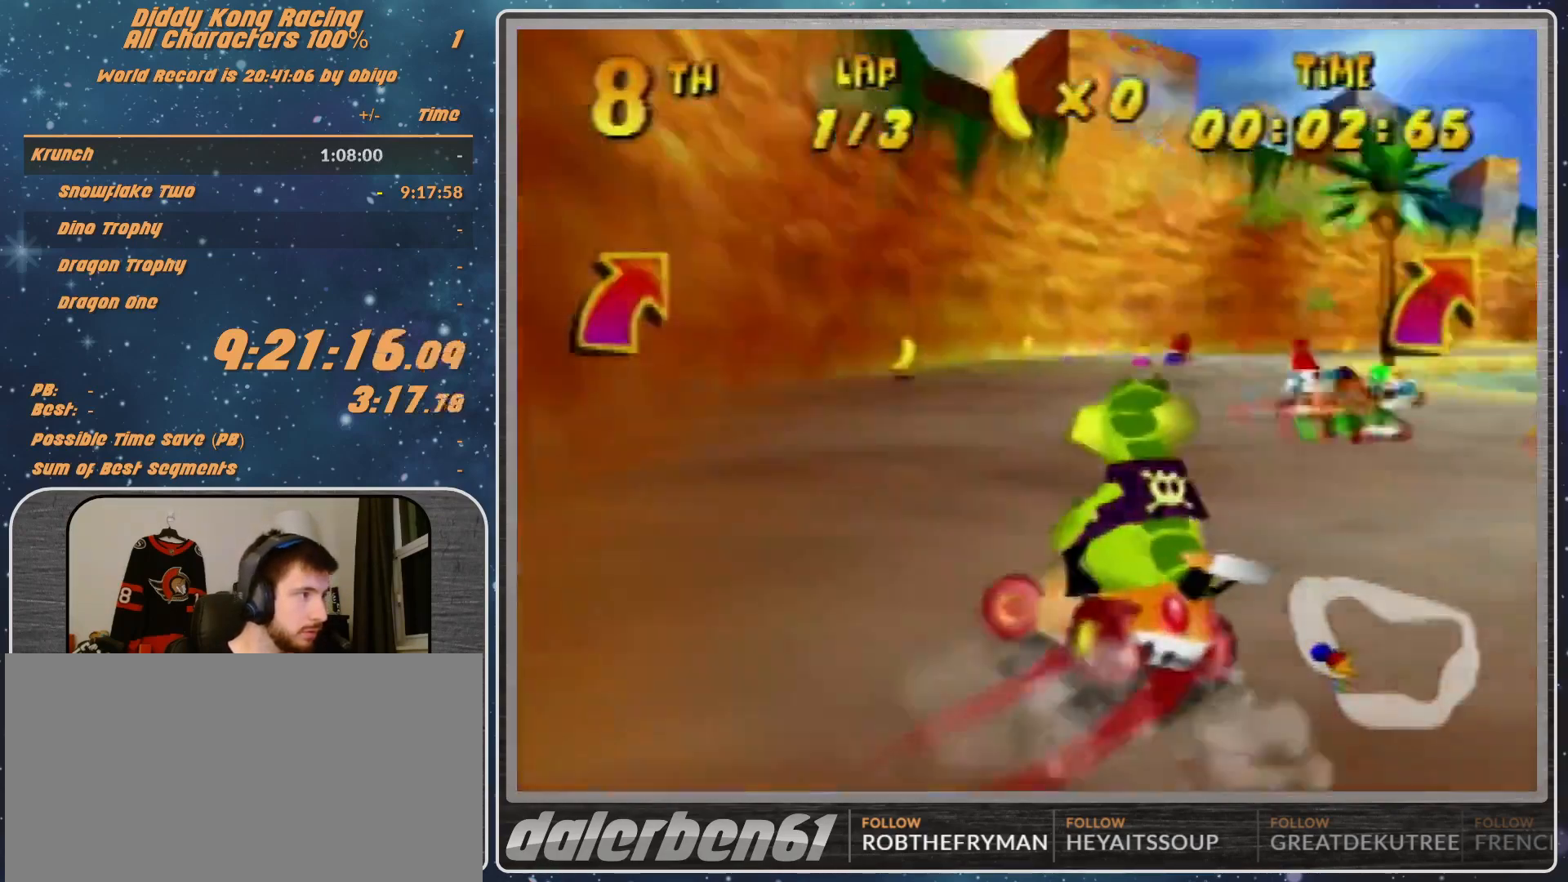
{"buttons": ["A", "R1"], "left_stick": "right", "events": []}
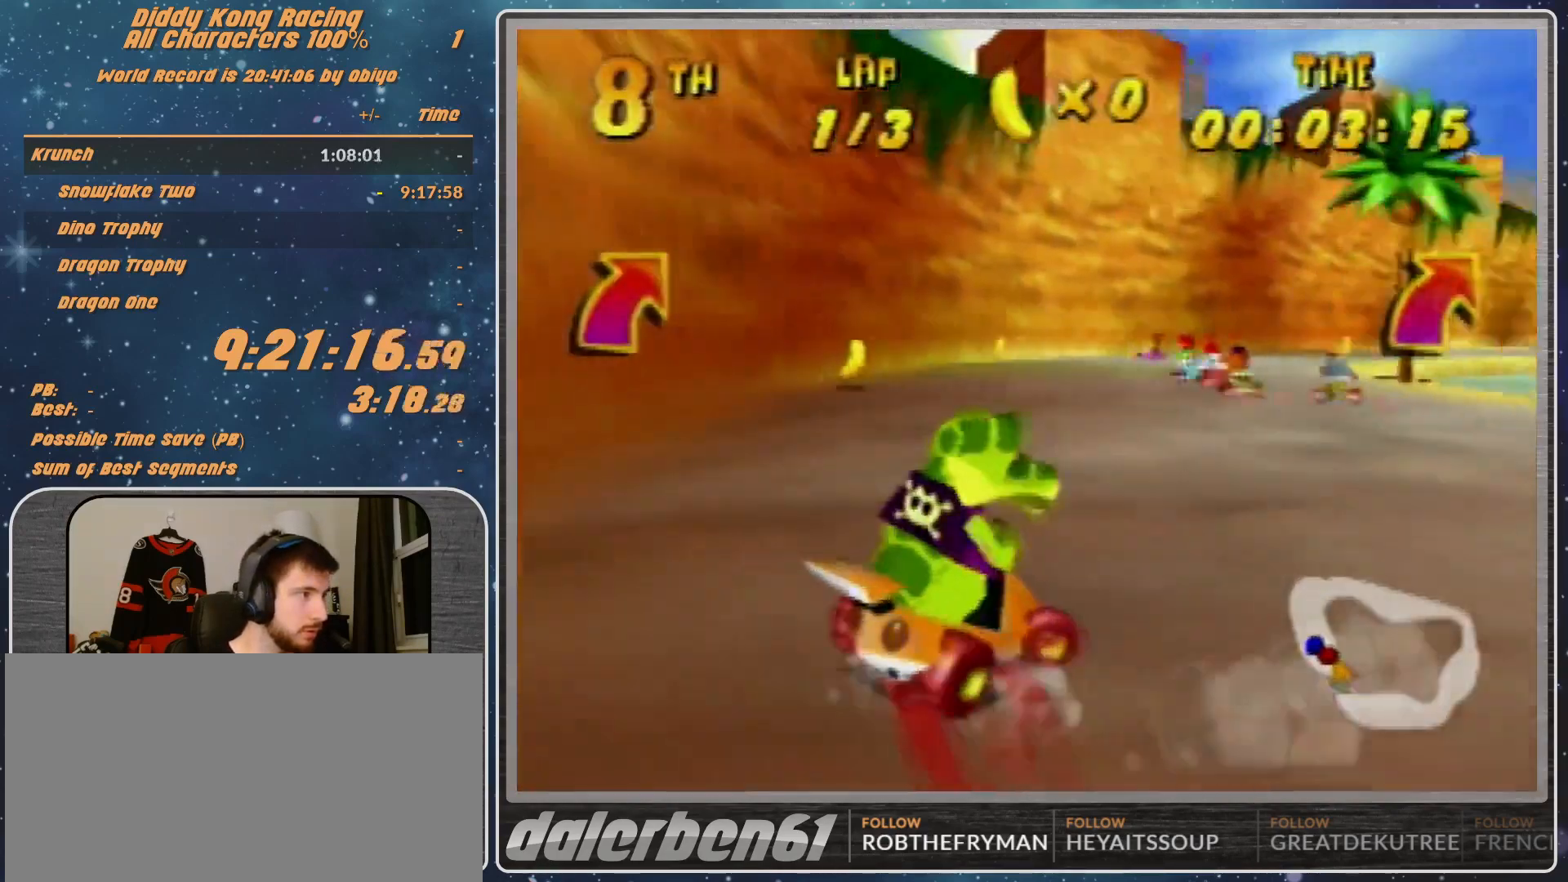
{"buttons": ["A", "R1"], "left_stick": "up-left", "events": [[433, "left_stick", "up-left"]]}
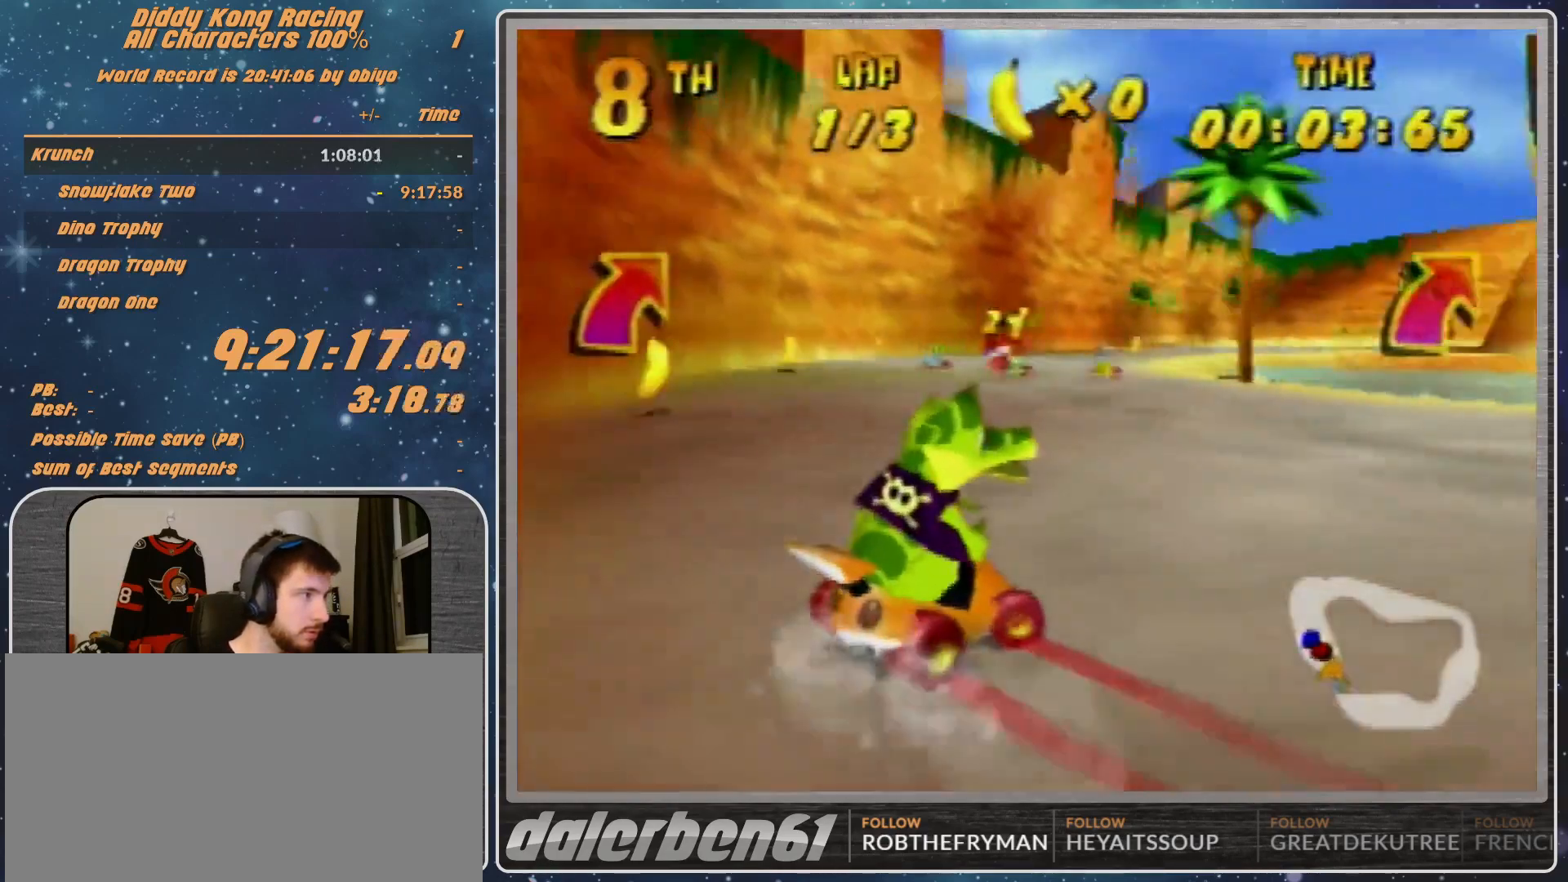
{"buttons": ["A", "R1"], "left_stick": "up-left", "events": [[233, "left_stick", "up-right"], [500, "left_stick", "up-left"]]}
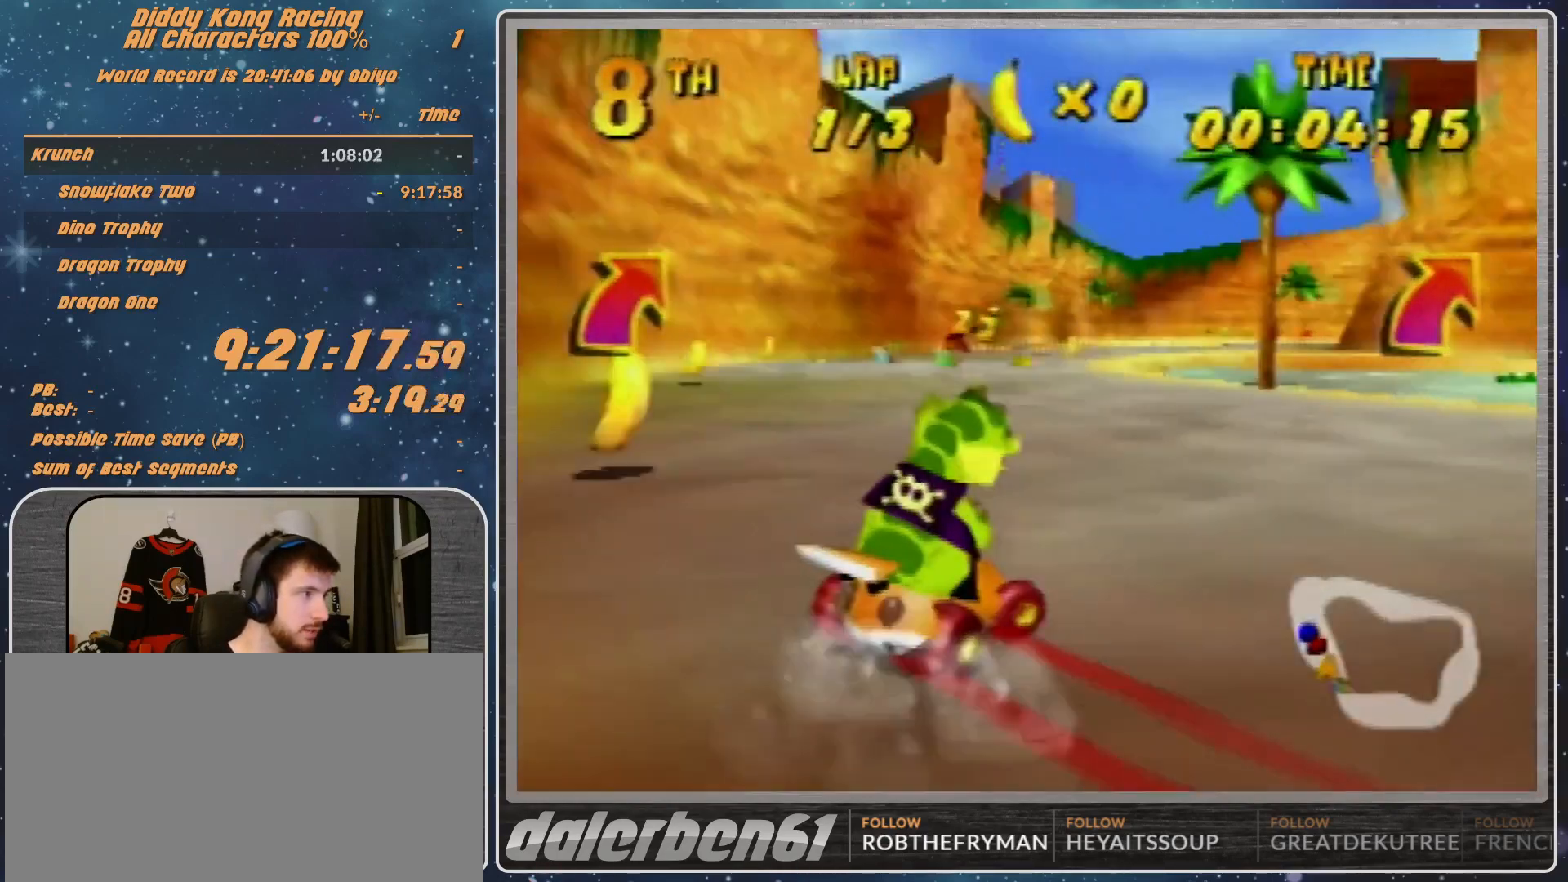
{"buttons": ["R1"], "left_stick": "up-right", "events": [[233, "A", "up"], [400, "A", "down"], [433, "A", "up"], [433, "left_stick", "up-right"]]}
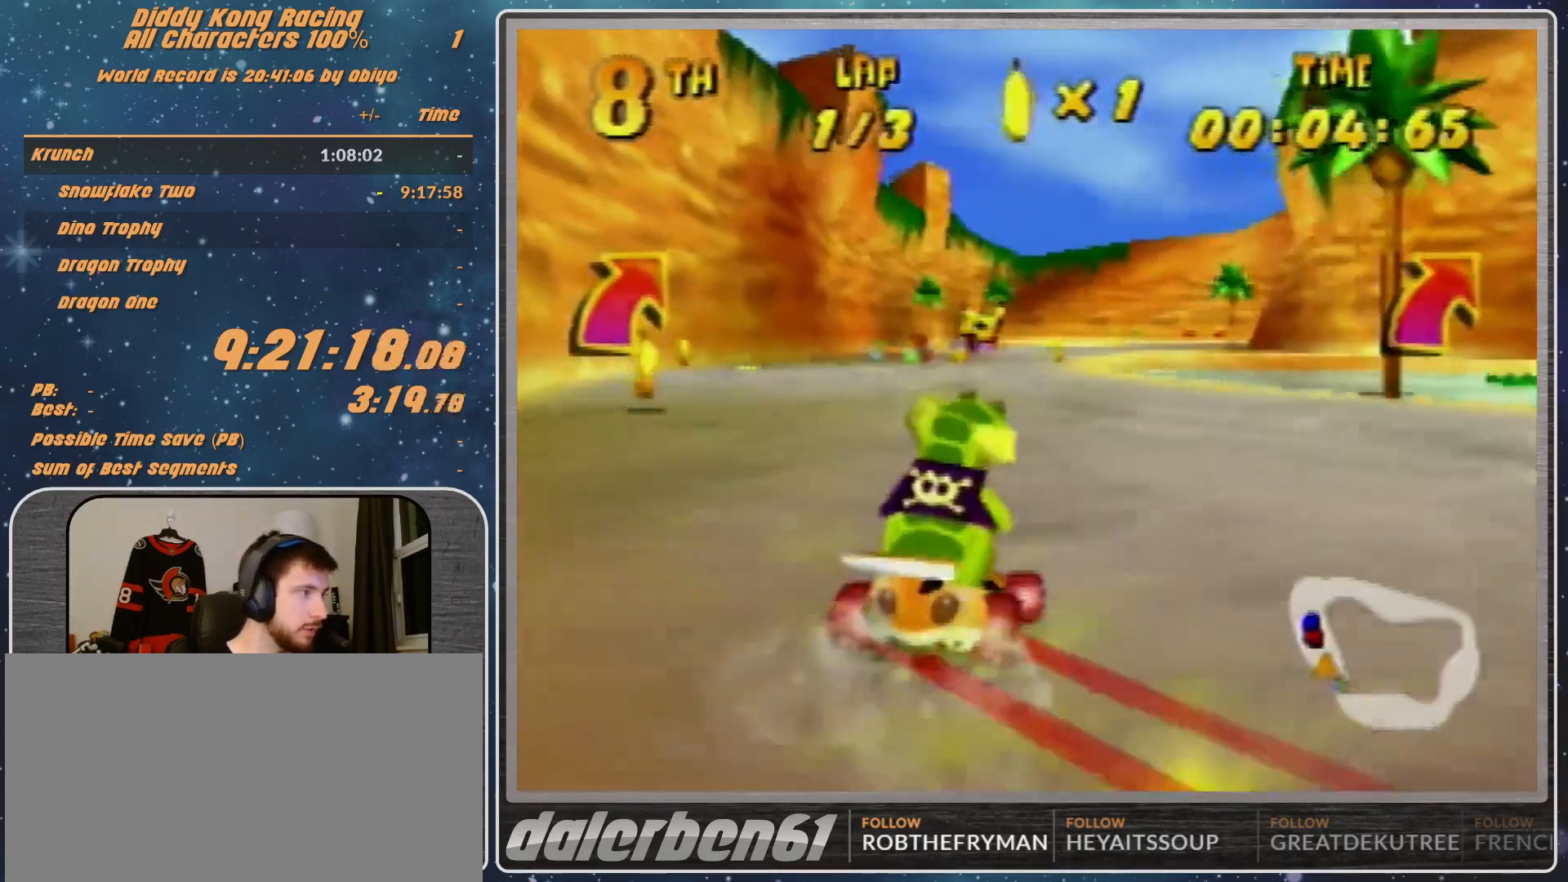
{"buttons": ["R1"], "left_stick": "up-left", "events": [[33, "A", "down"], [133, "A", "up"], [133, "left_stick", "up-left"], [167, "A", "down"], [300, "A", "up"], [367, "A", "down"], [467, "A", "up"]]}
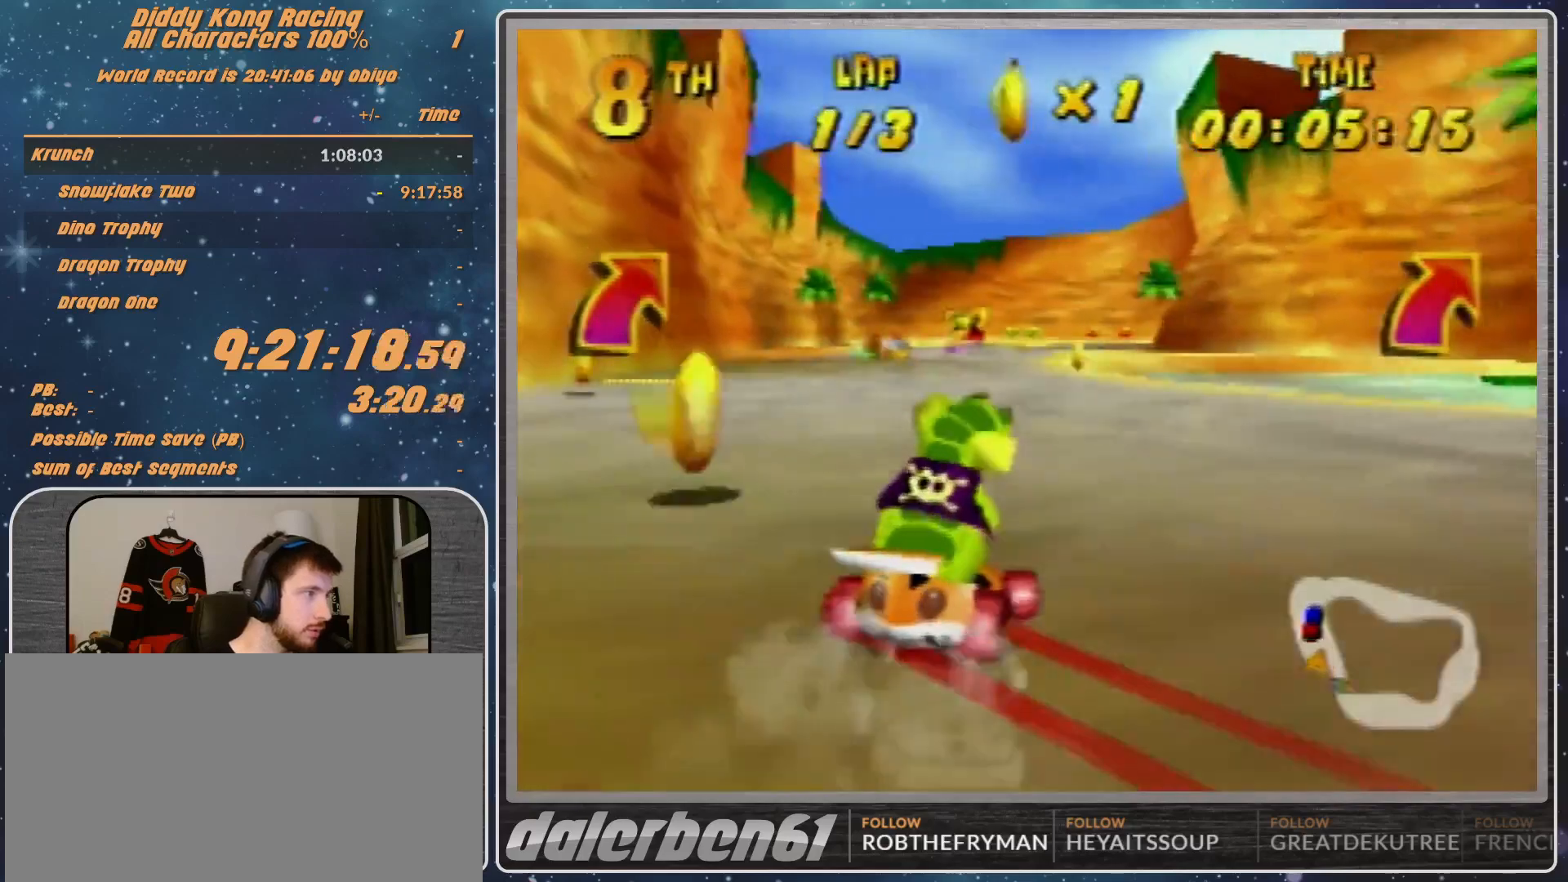
{"buttons": ["R1"], "left_stick": "up-right", "events": [[33, "A", "down"], [133, "A", "up"], [200, "left_stick", "up-right"], [233, "A", "down"], [300, "A", "up"], [367, "A", "down"], [433, "A", "up"]]}
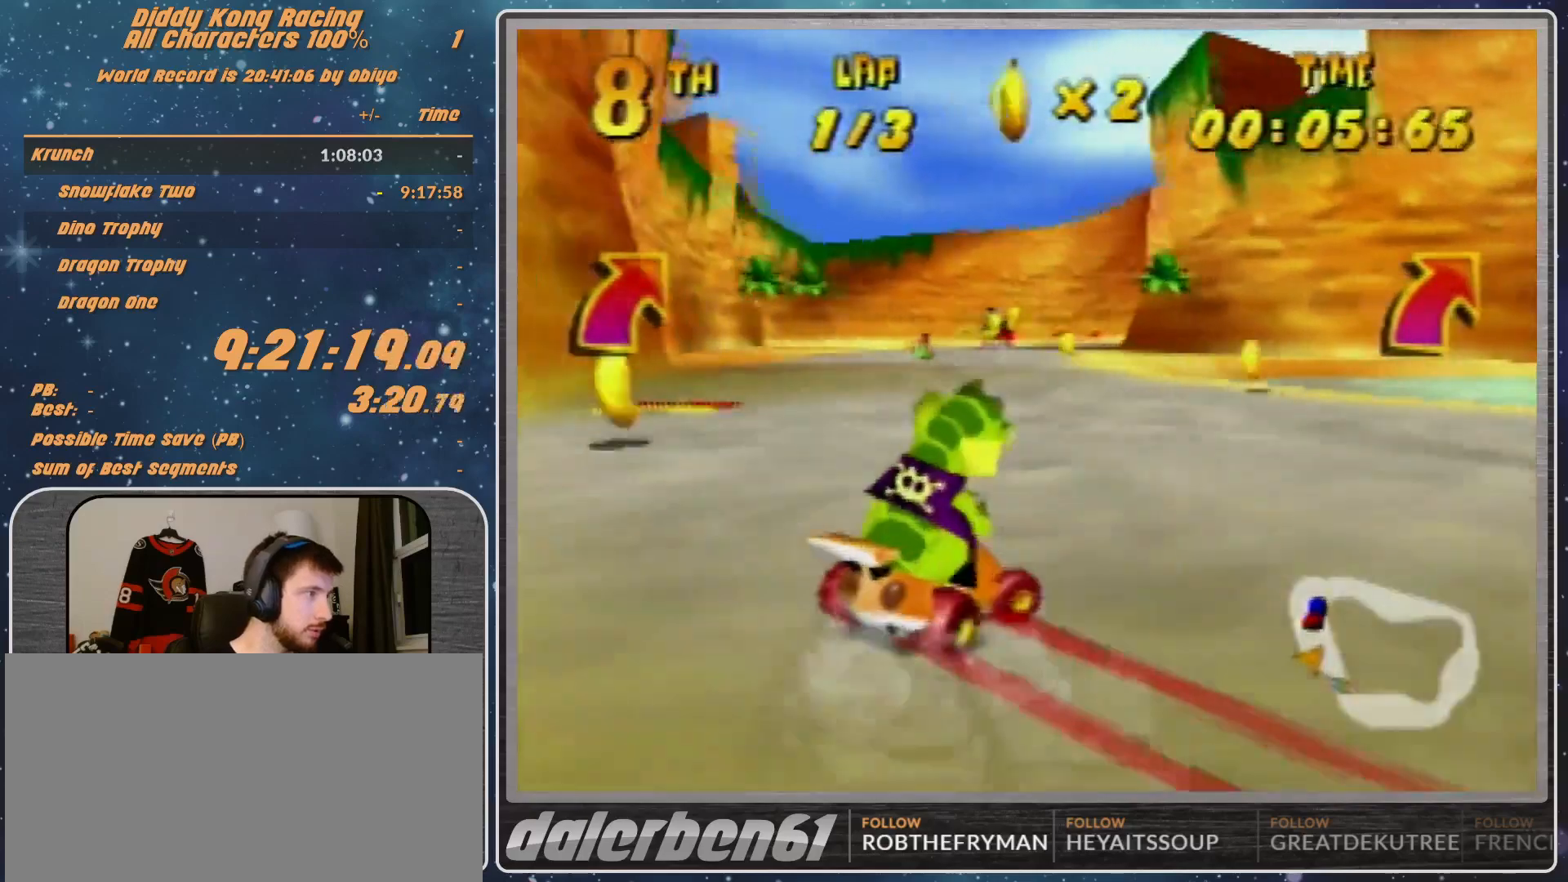
{"buttons": ["R1"], "left_stick": "up-left", "events": [[167, "A", "down"], [233, "A", "up"], [267, "R1", "up"], [400, "left_stick", "up-left"], [500, "R1", "down"]]}